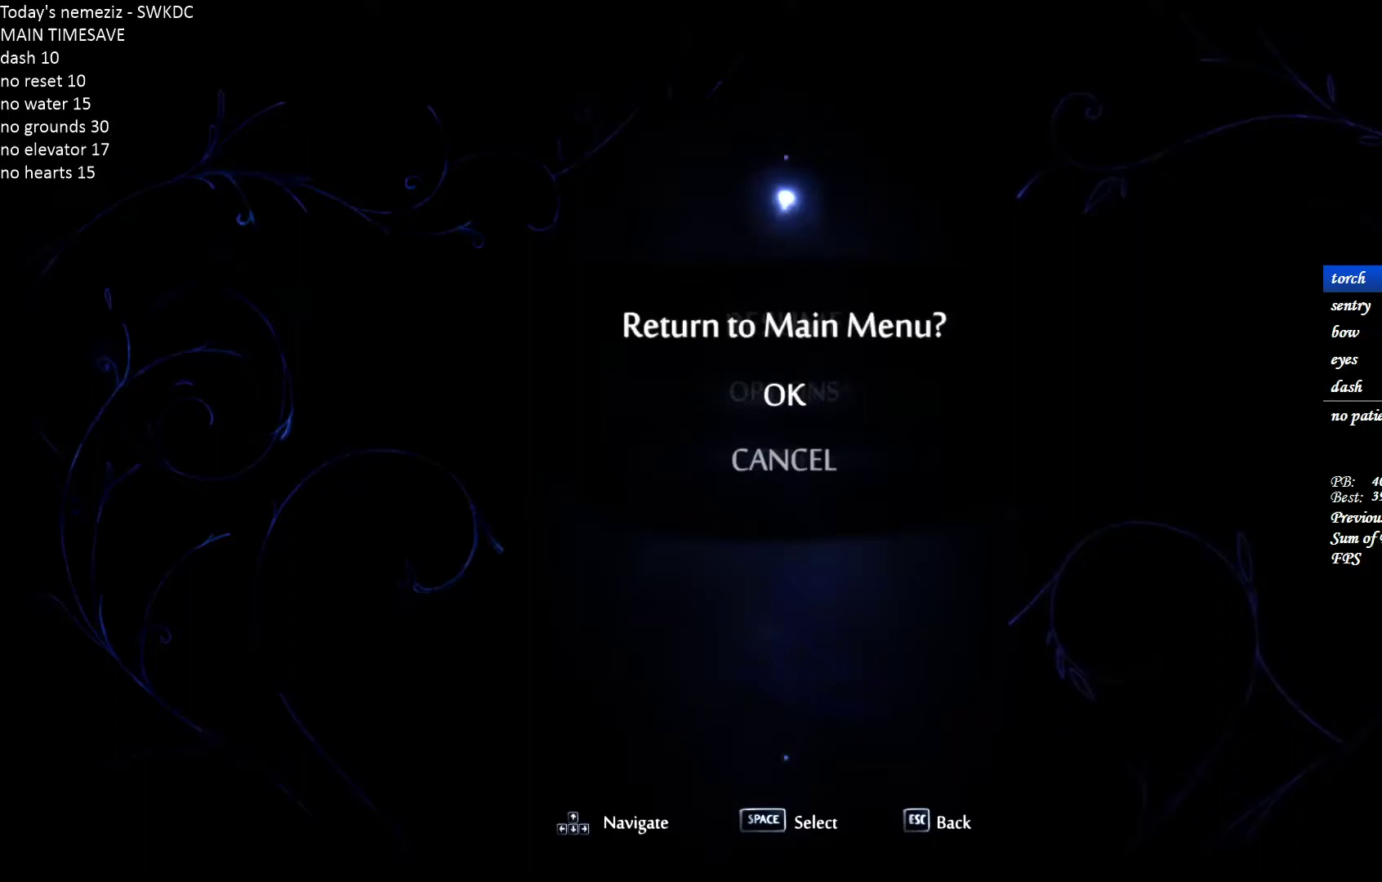
Gameplay with keyboard and mouse; each line is a JSON object with the keys and mouse buttons held at the frame after it. "events" lists presses ("down") and releases ("up") of "1", "2", "3", "4", "a", "alt", "c", "ctrl", "d", "e", "escape", "f", "g", "q", "r", "s", "shift", "space", "t", "tab", "v", "w", "x", "z", "mouse_left", "mouse_wheel" and "mouse_right" between this image and that frame as [ms after this image, input, new state], when the widget could be followed in between. "mouse_left", "mouse_wheel", "mouse_right" = the "left", "wheel", "right" buttons of the "mouse" list. No other keys are recorded. "wheel" means that the mouse wheel is clicked or scrolled. Mouse movement is not recorded.
{"keys": [], "mouse": [], "events": [[83, "space", "up"], [150, "space", "down"], [233, "space", "up"]]}
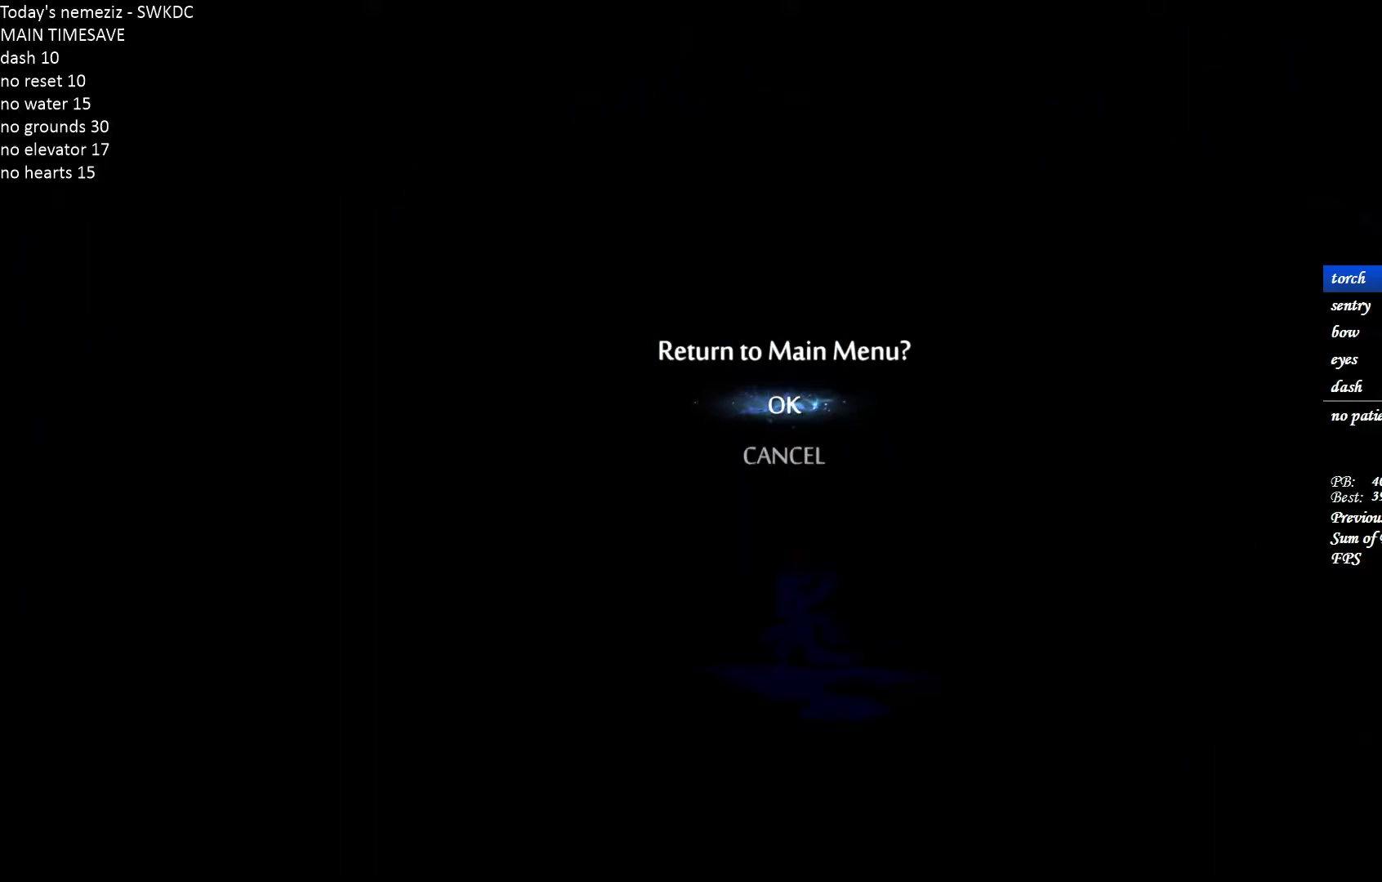
{"keys": [], "mouse": [], "events": []}
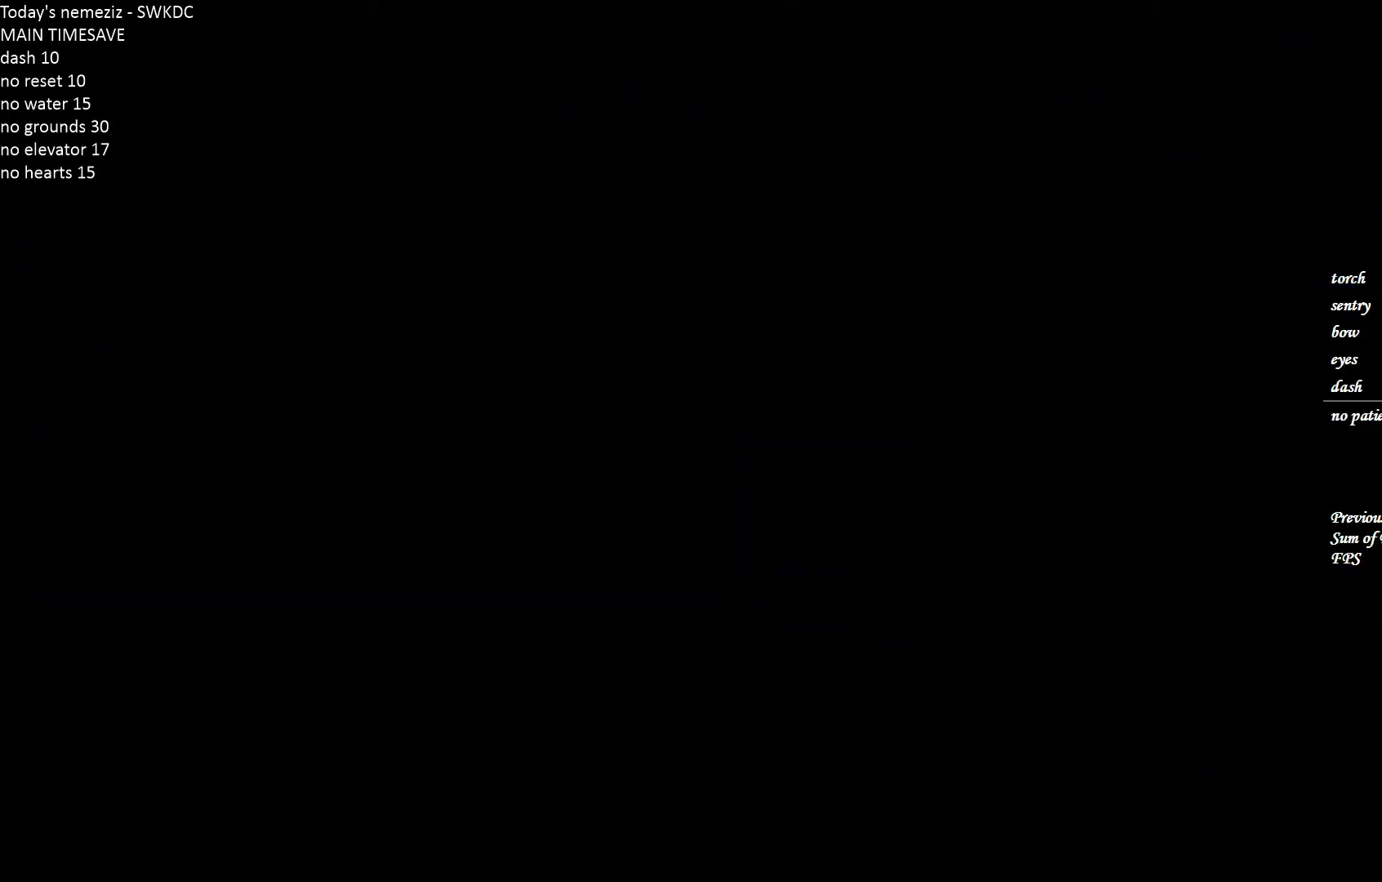
{"keys": ["space"], "mouse": [], "events": [[483, "space", "down"]]}
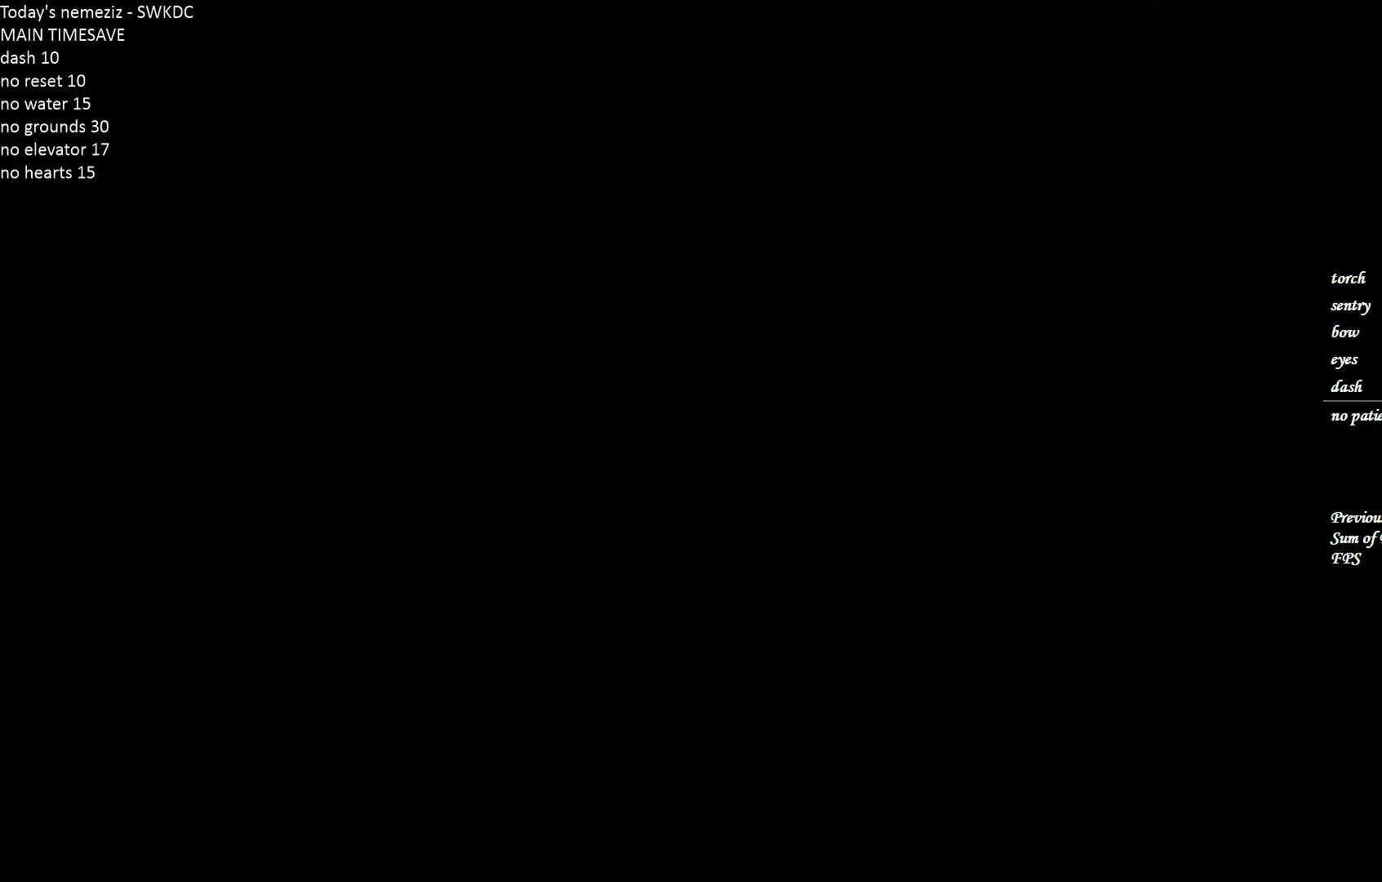
{"keys": [], "mouse": [], "events": [[50, "space", "up"], [133, "space", "down"], [233, "space", "up"], [300, "space", "down"], [367, "space", "up"], [450, "space", "down"], [500, "space", "up"]]}
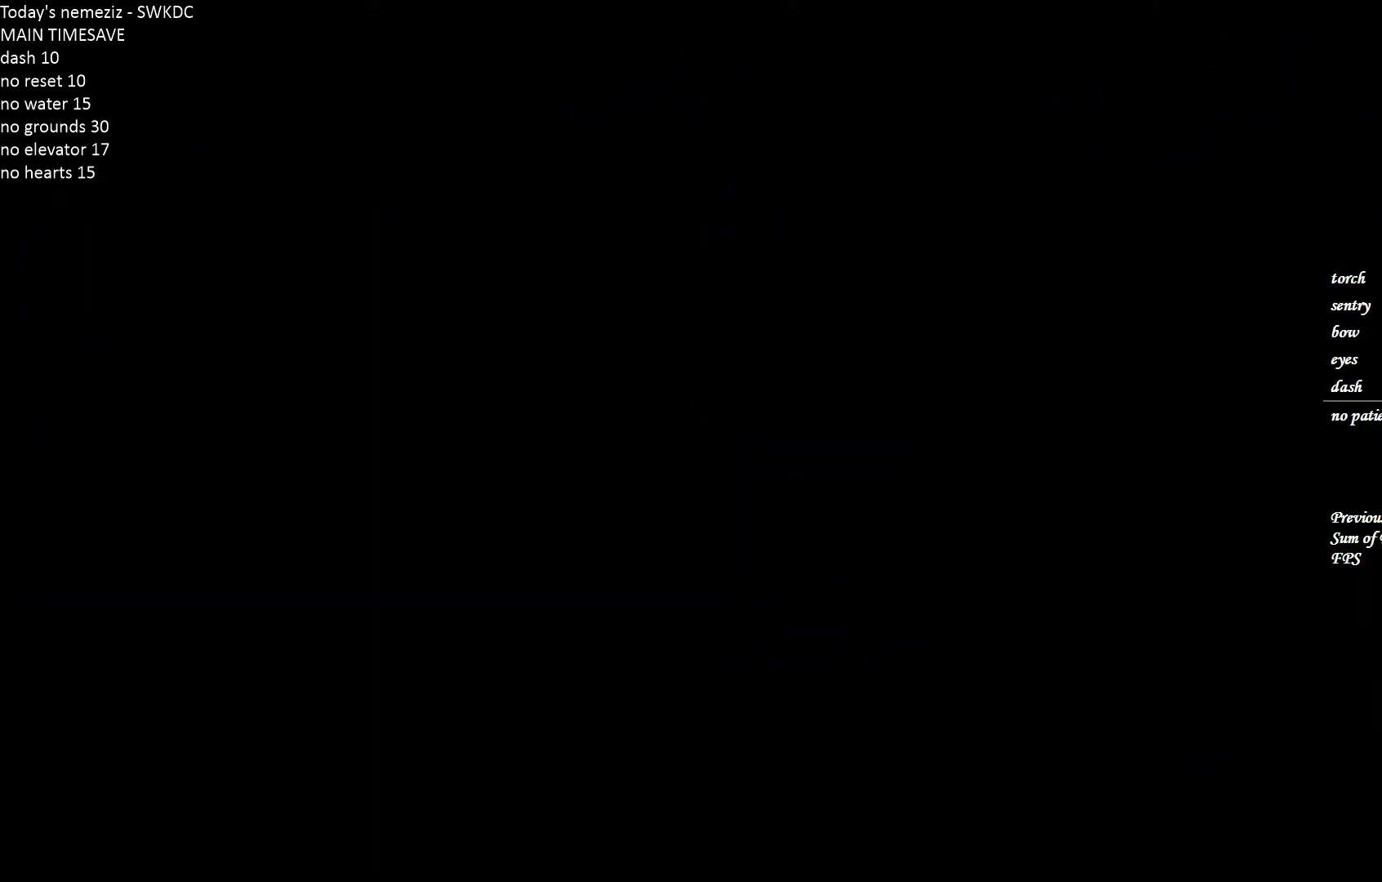
{"keys": [], "mouse": [], "events": [[100, "space", "down"], [167, "space", "up"], [250, "space", "down"], [300, "space", "up"], [400, "space", "down"], [467, "space", "up"]]}
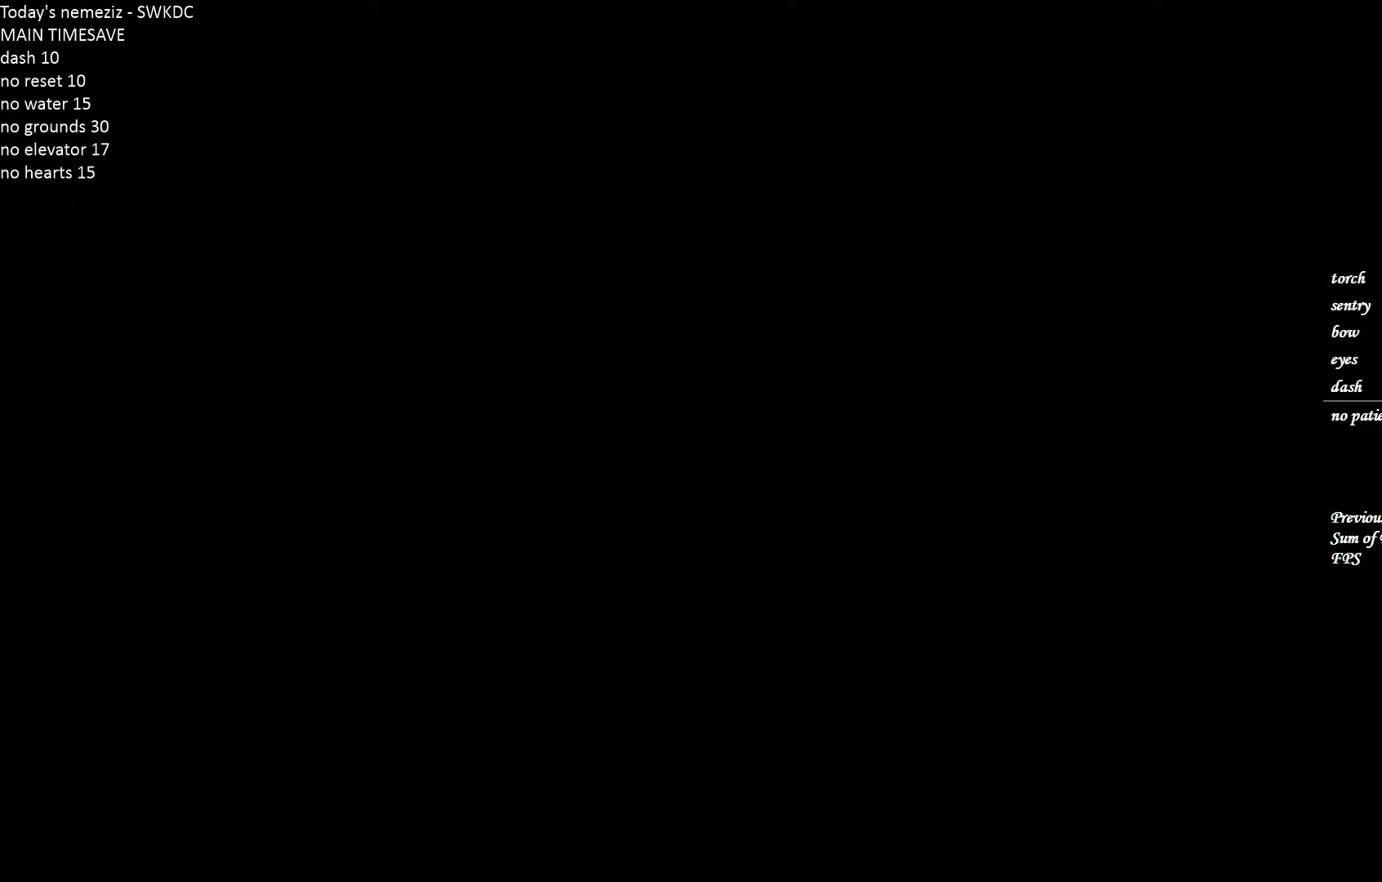
{"keys": ["space"], "mouse": [], "events": [[50, "space", "down"], [100, "space", "up"], [200, "space", "down"], [250, "space", "up"], [350, "space", "down"], [400, "space", "up"], [500, "space", "down"]]}
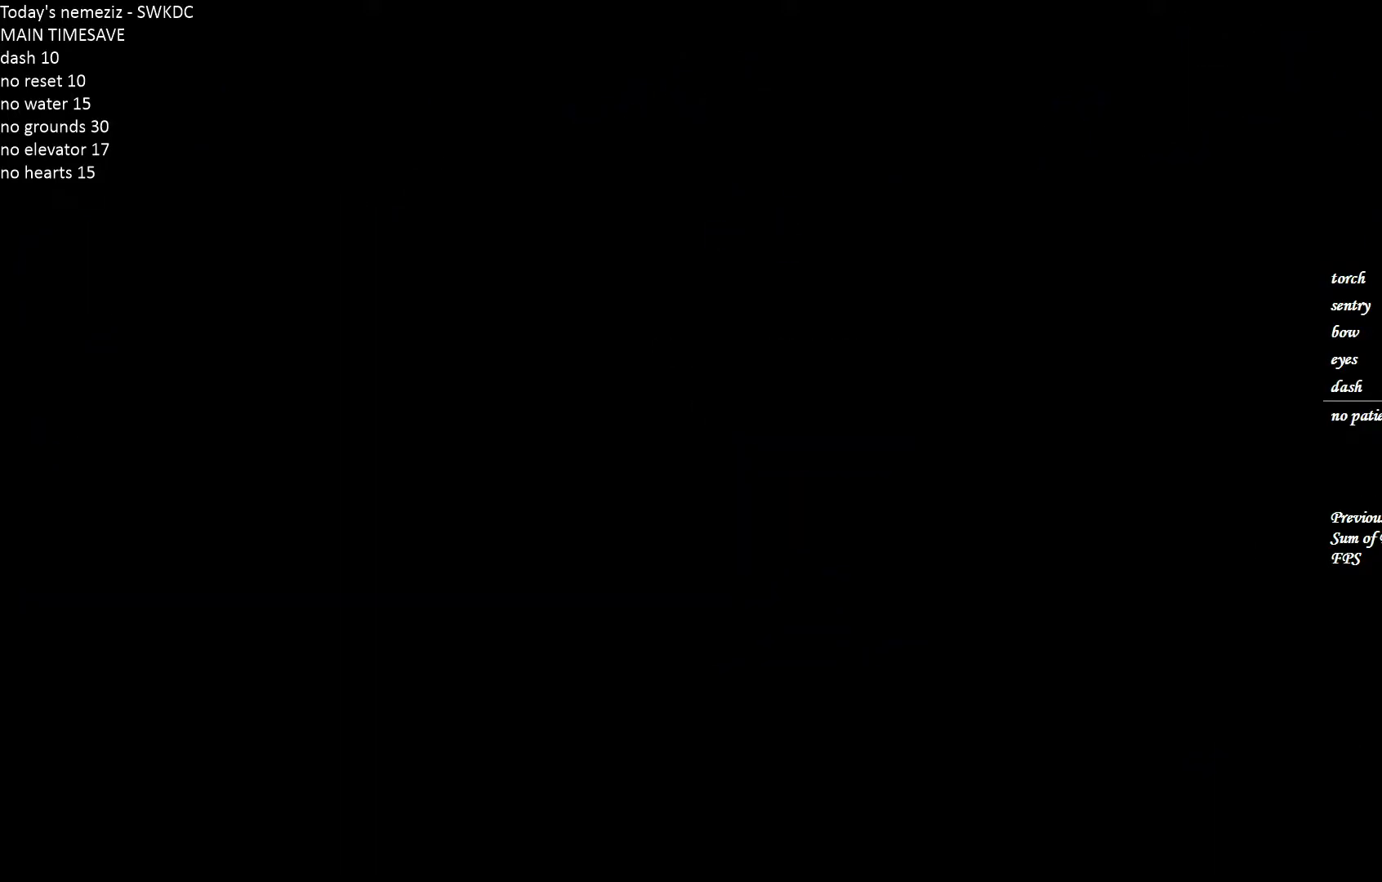
{"keys": ["space"], "mouse": [], "events": [[50, "space", "up"], [150, "space", "down"], [217, "space", "up"], [300, "space", "down"], [383, "space", "up"], [467, "space", "down"]]}
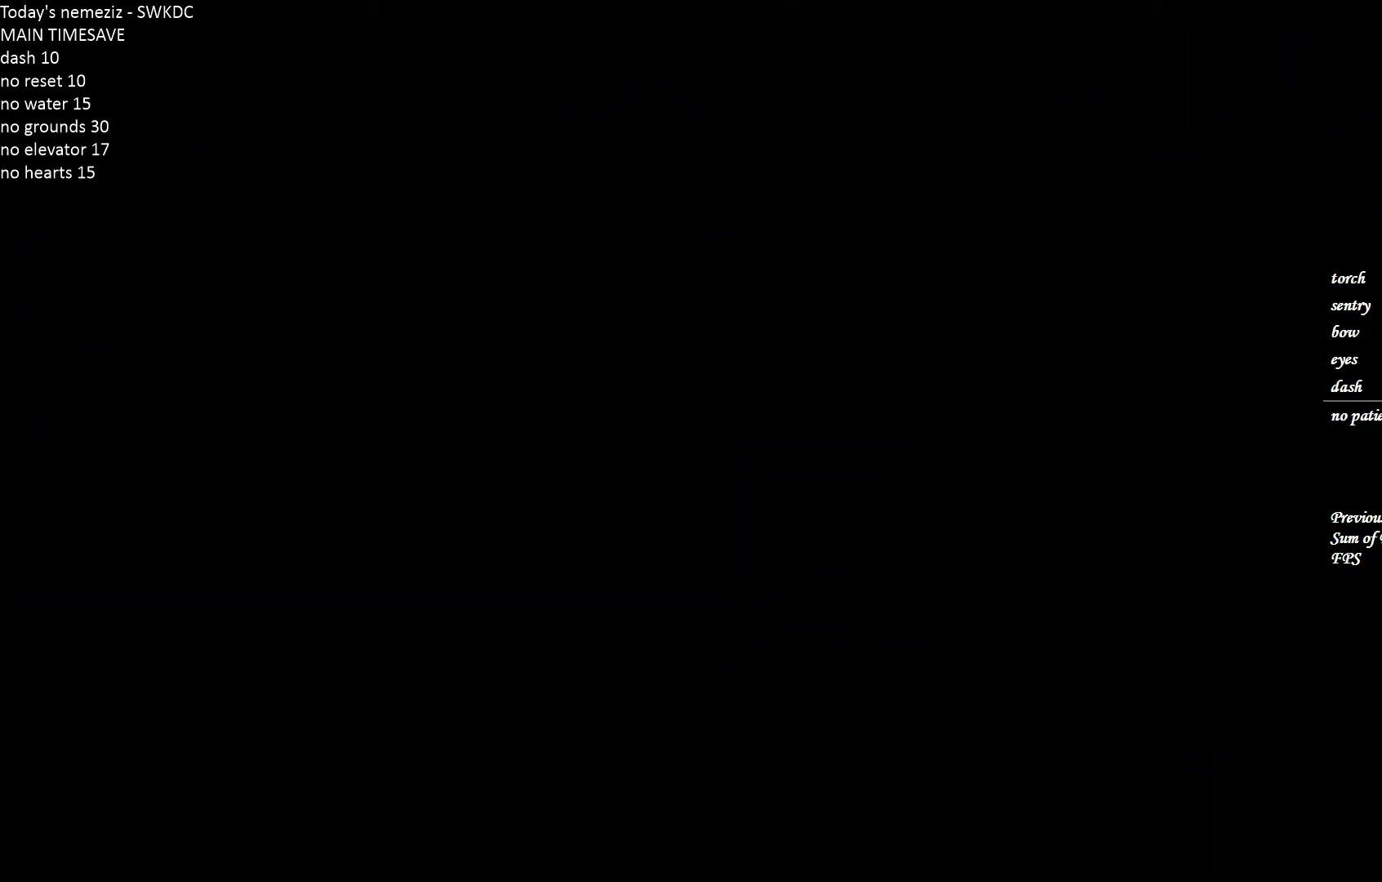
{"keys": ["space"], "mouse": [], "events": [[33, "space", "up"], [133, "space", "down"], [183, "space", "up"], [283, "space", "down"], [350, "space", "up"], [450, "space", "down"]]}
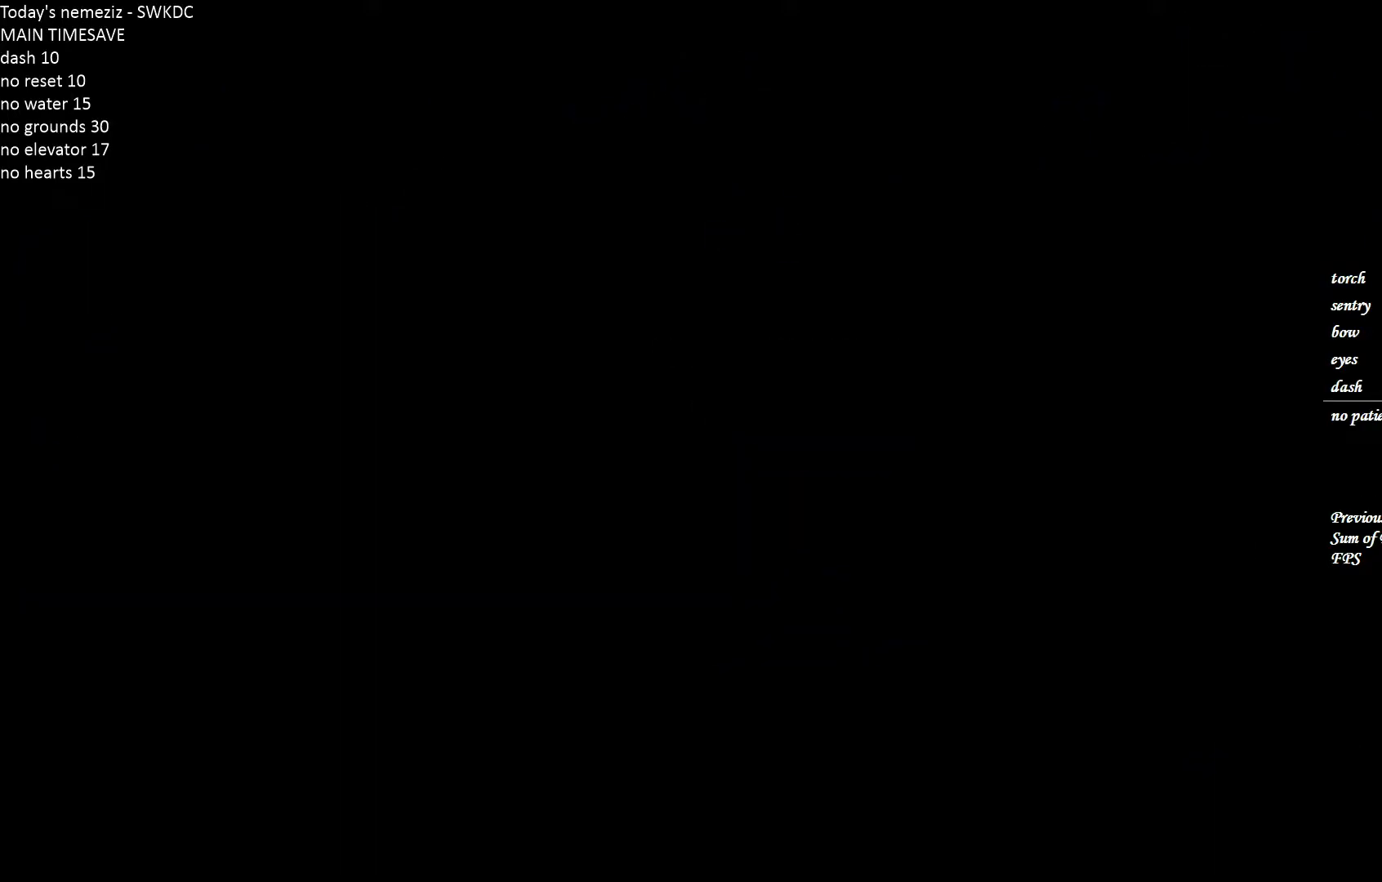
{"keys": [], "mouse": [], "events": [[17, "space", "up"], [133, "space", "down"], [183, "space", "up"]]}
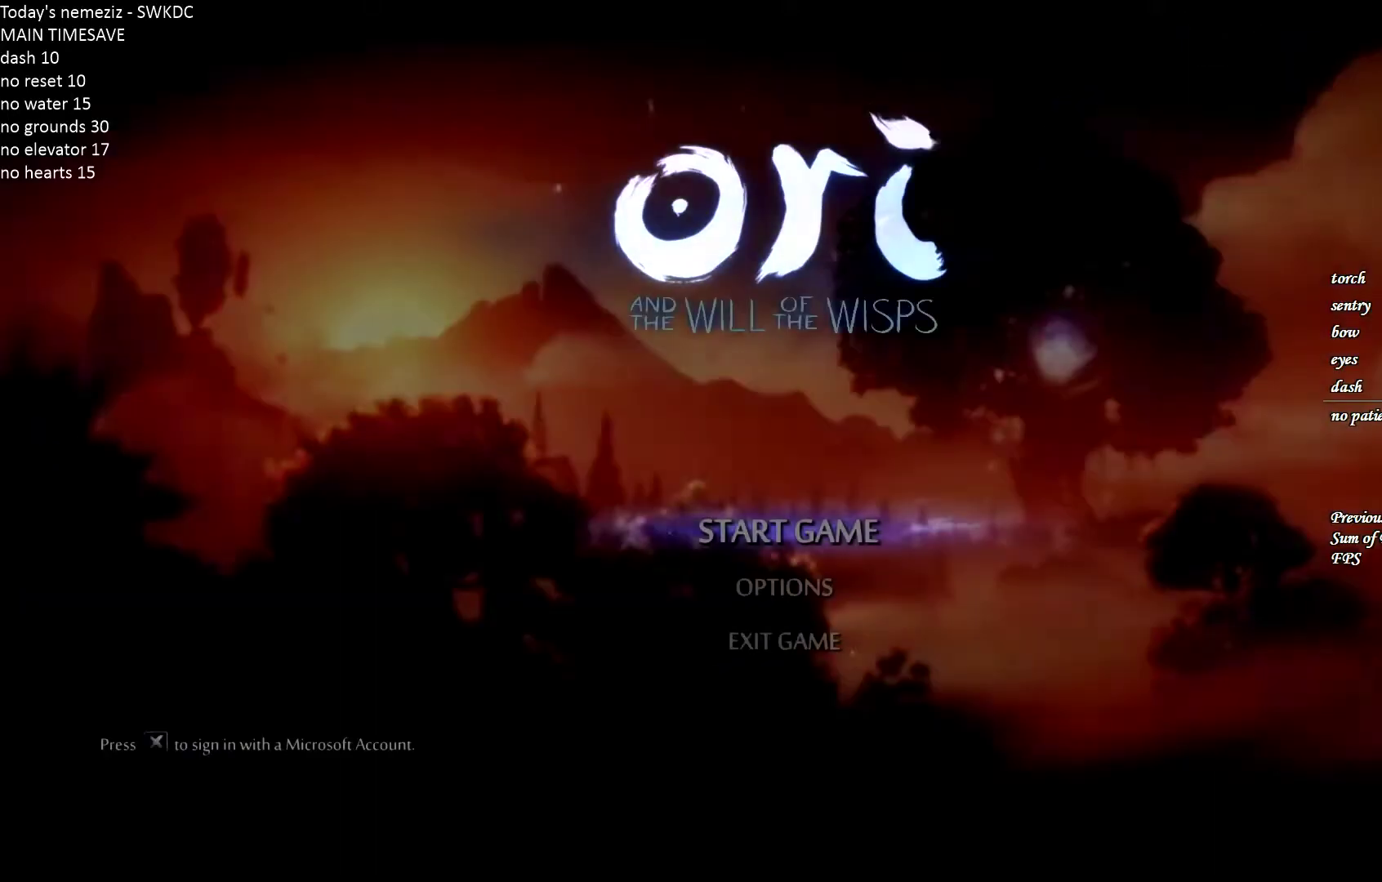
{"keys": [], "mouse": [], "events": [[83, "space", "down"], [150, "space", "up"], [400, "space", "down"], [450, "space", "up"]]}
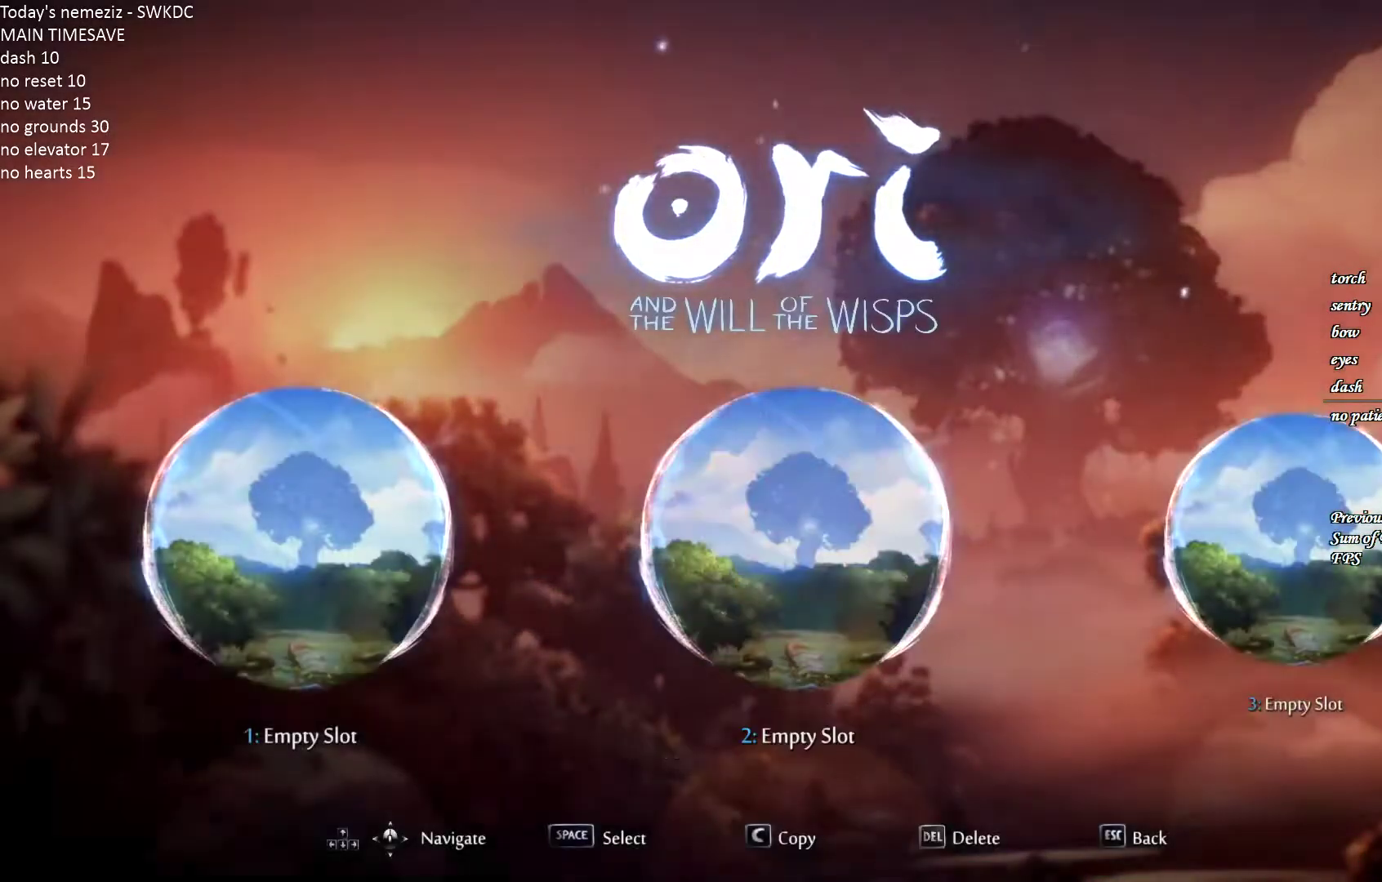
{"keys": [], "mouse": [], "events": [[33, "space", "down"], [100, "space", "up"], [133, "w", "down"], [217, "space", "down"], [233, "w", "up"], [300, "space", "up"]]}
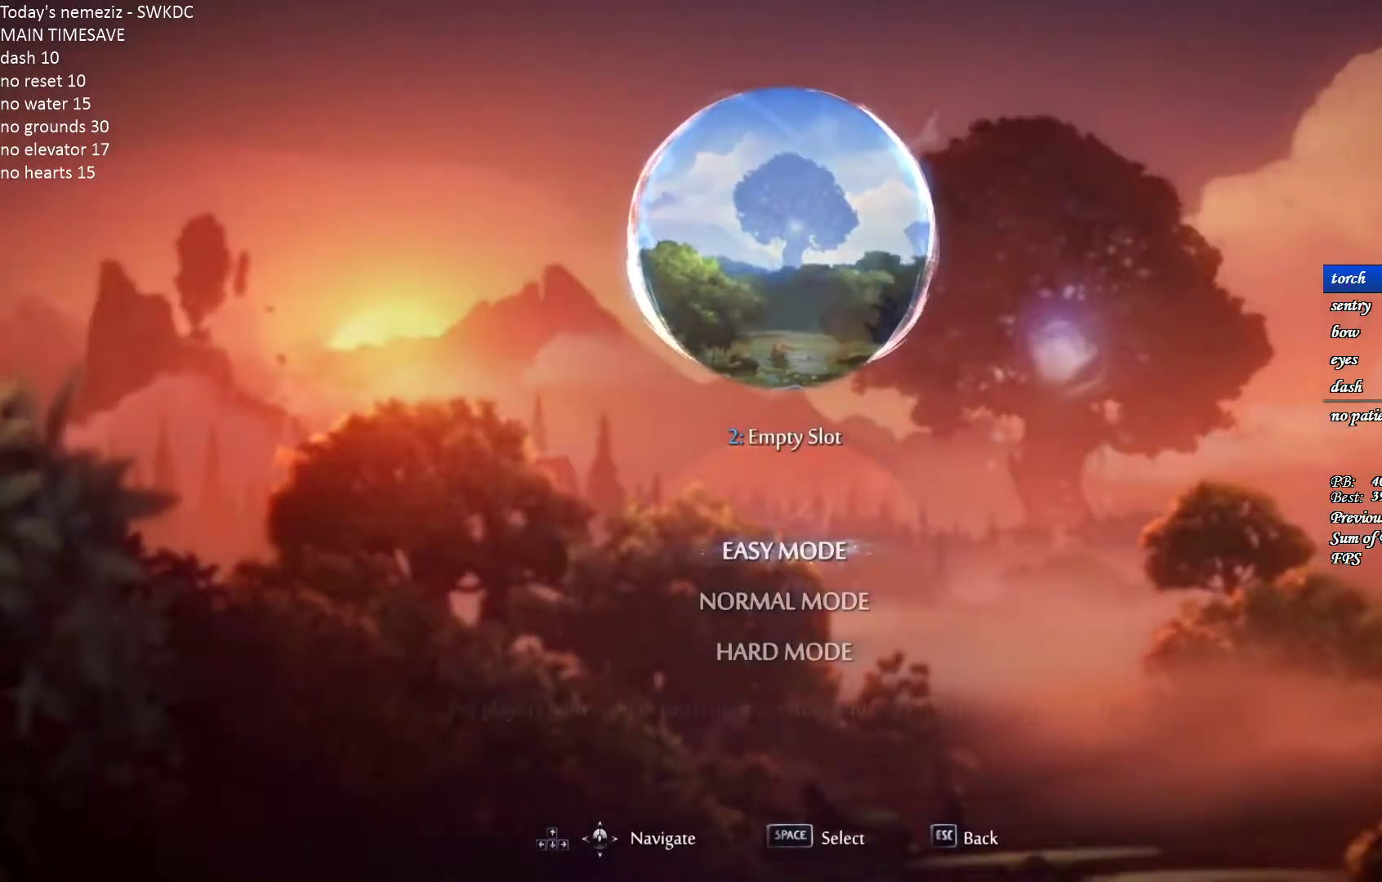
{"keys": ["escape"], "mouse": [], "events": [[50, "escape", "down"], [117, "escape", "up"], [200, "escape", "down"], [283, "escape", "up"], [367, "escape", "down"], [433, "escape", "up"], [500, "escape", "down"]]}
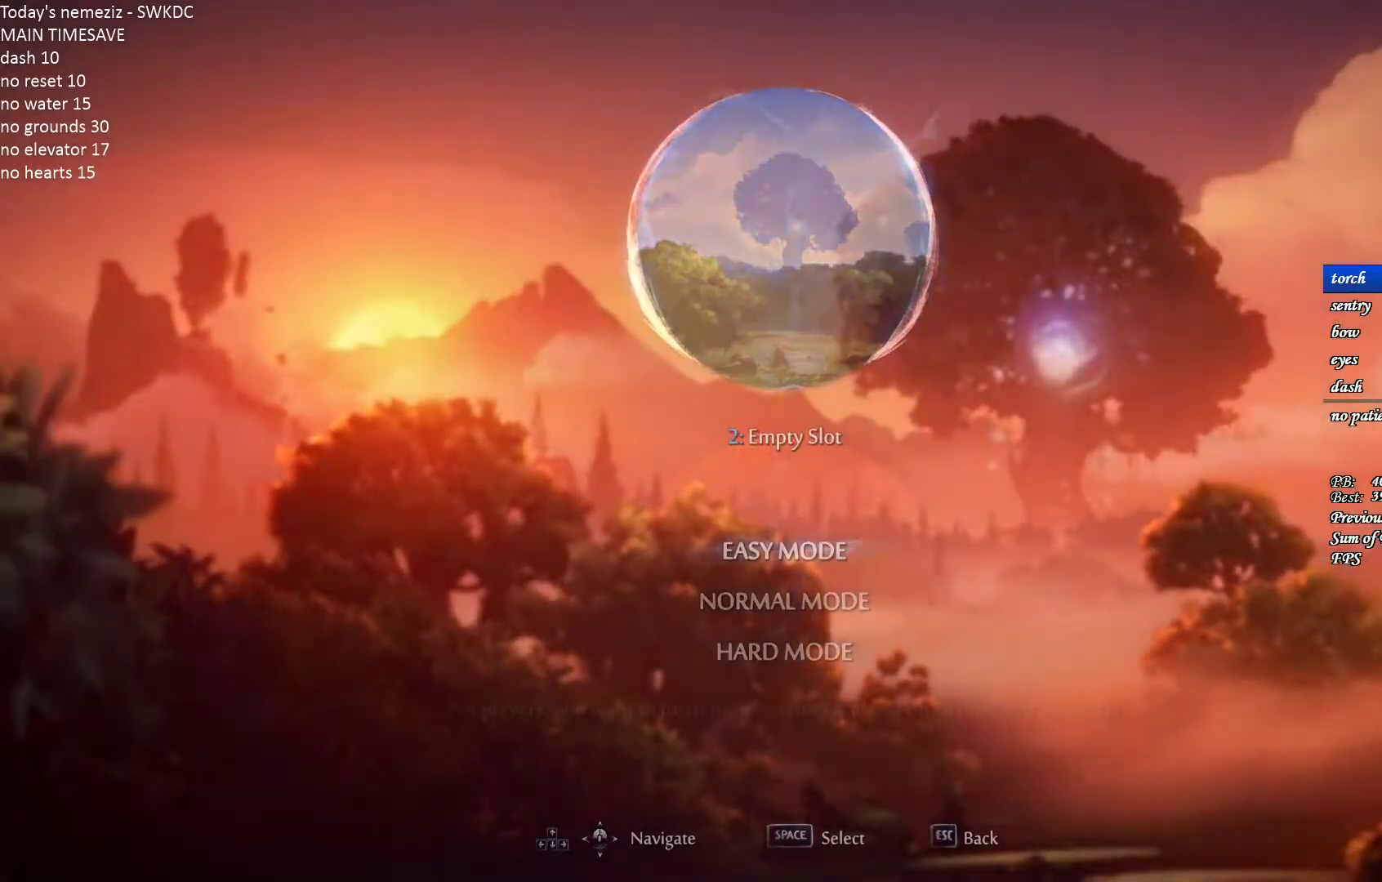
{"keys": [], "mouse": [], "events": [[67, "escape", "up"], [133, "escape", "down"], [200, "escape", "up"], [283, "escape", "down"], [333, "escape", "up"], [383, "escape", "down"], [450, "escape", "up"]]}
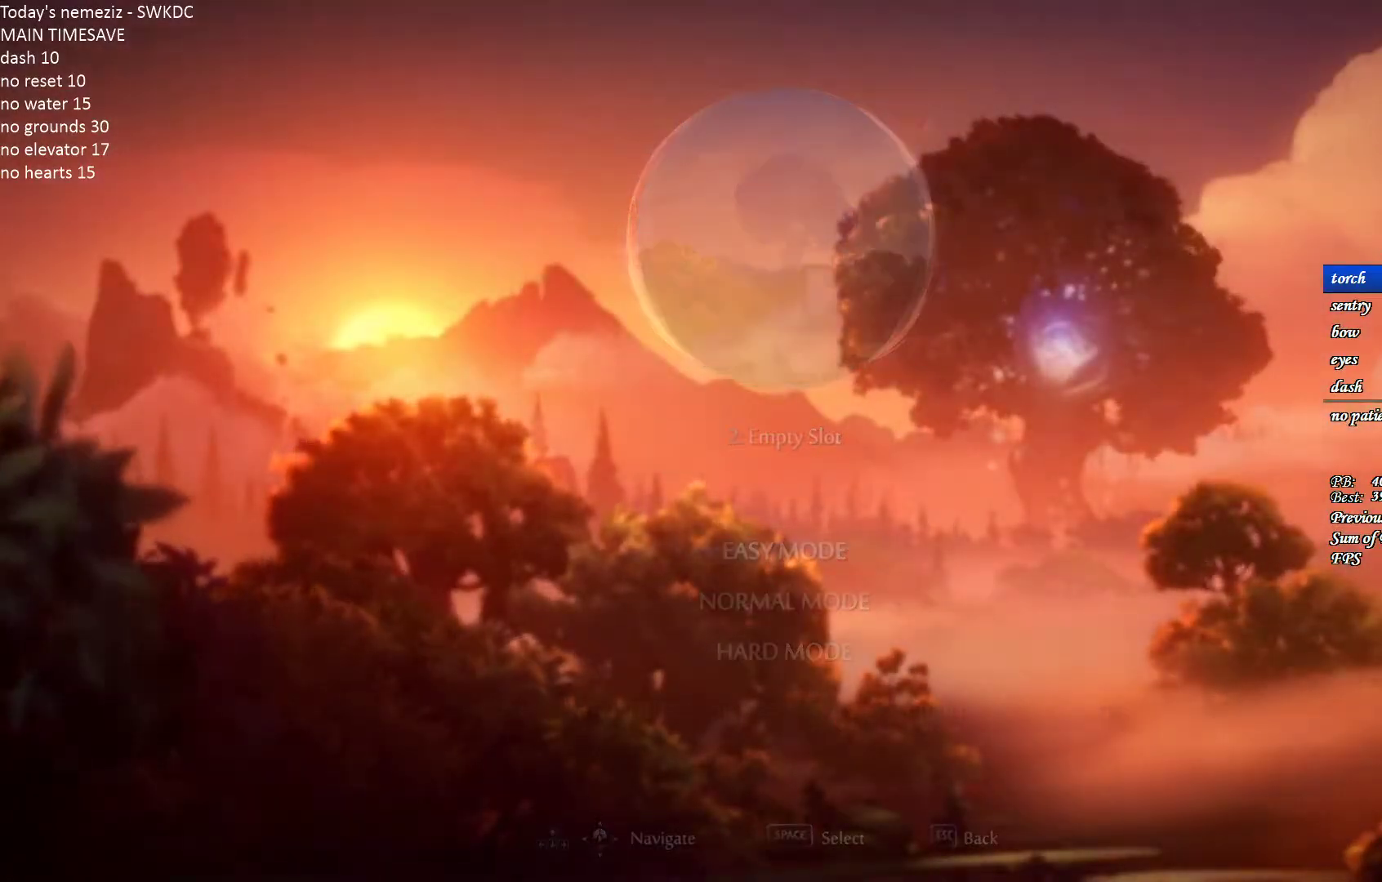
{"keys": [], "mouse": [], "events": [[33, "escape", "down"], [117, "escape", "up"], [167, "escape", "down"], [267, "escape", "up"]]}
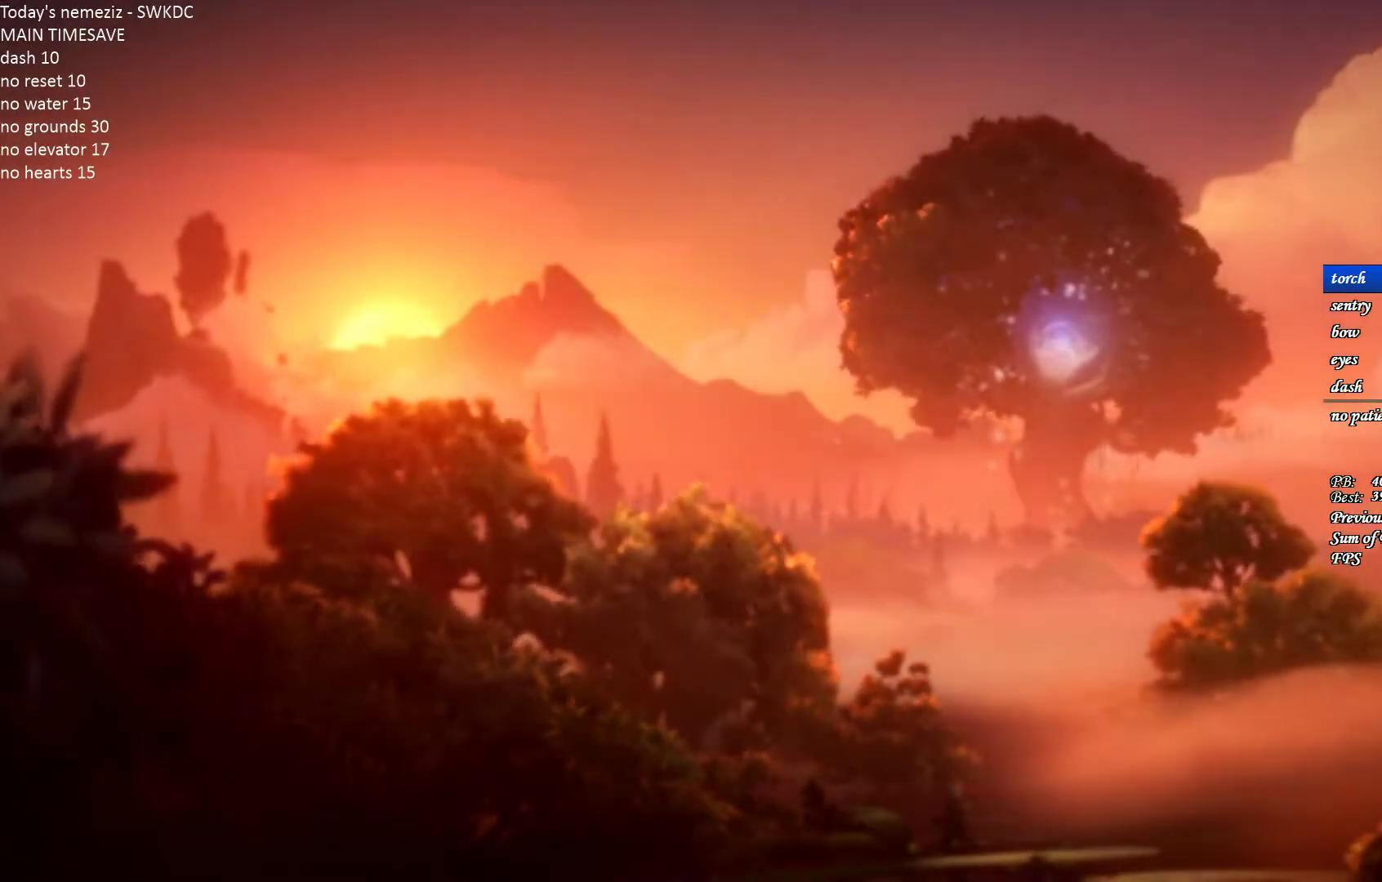
{"keys": [], "mouse": [], "events": [[33, "escape", "down"], [133, "escape", "up"], [150, "s", "down"], [233, "space", "down"], [250, "s", "up"], [317, "space", "up"], [383, "escape", "down"], [483, "escape", "up"]]}
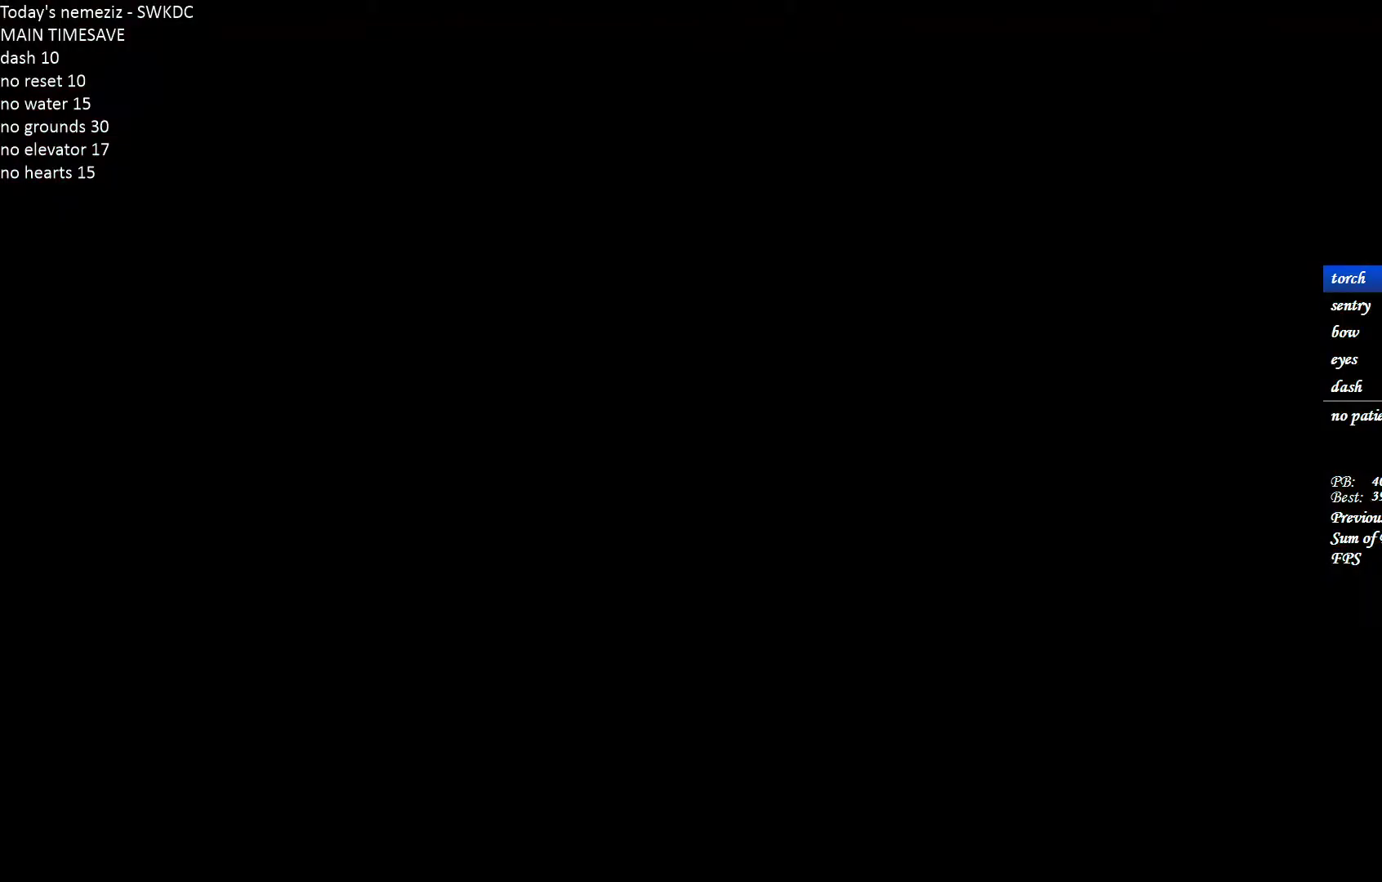
{"keys": [], "mouse": [], "events": [[67, "escape", "down"], [133, "escape", "up"], [217, "escape", "down"], [300, "escape", "up"], [367, "escape", "down"], [450, "escape", "up"]]}
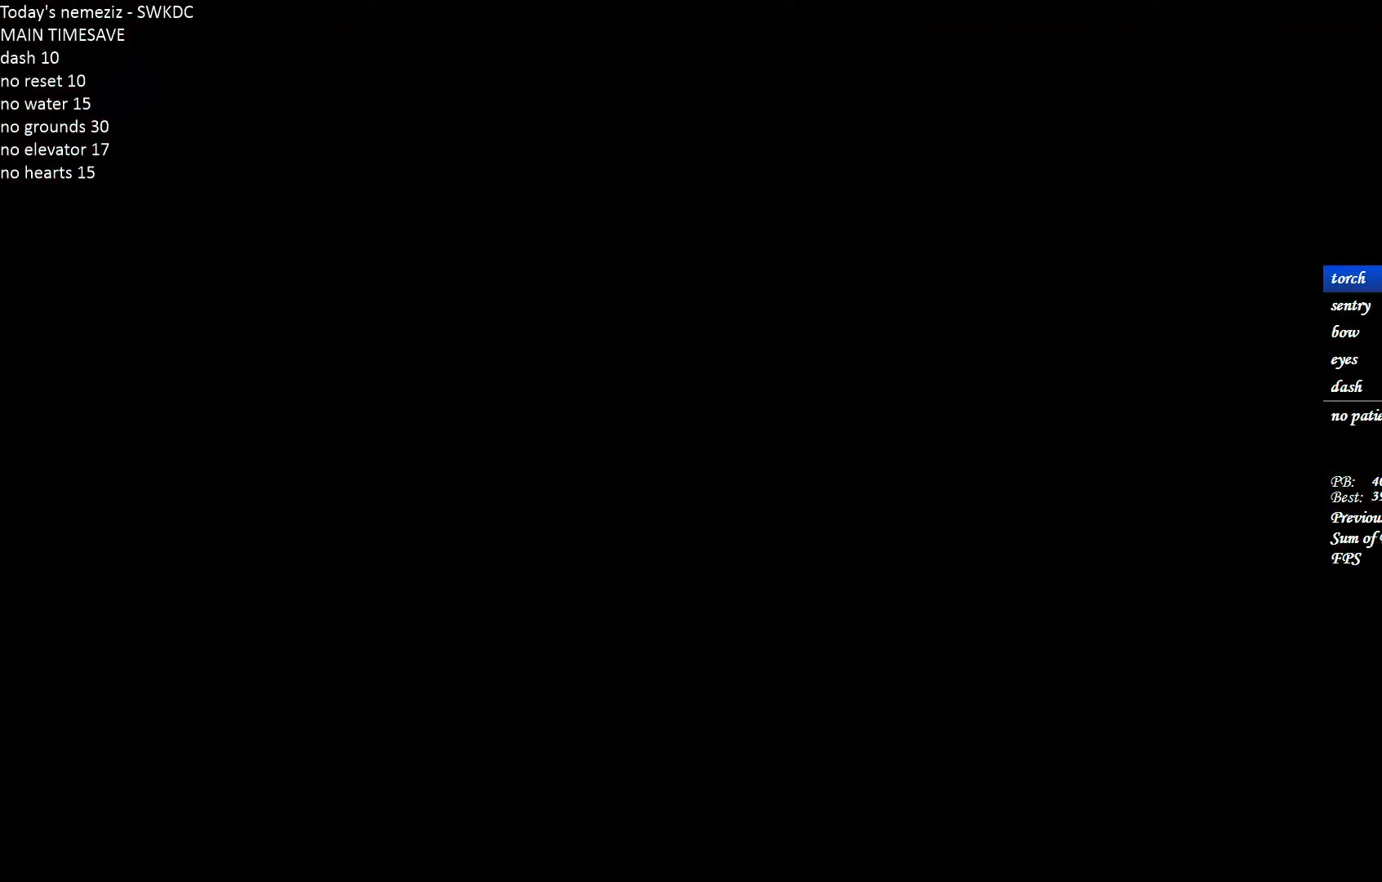
{"keys": [], "mouse": [], "events": [[50, "escape", "down"], [133, "escape", "up"], [233, "escape", "down"], [333, "escape", "up"]]}
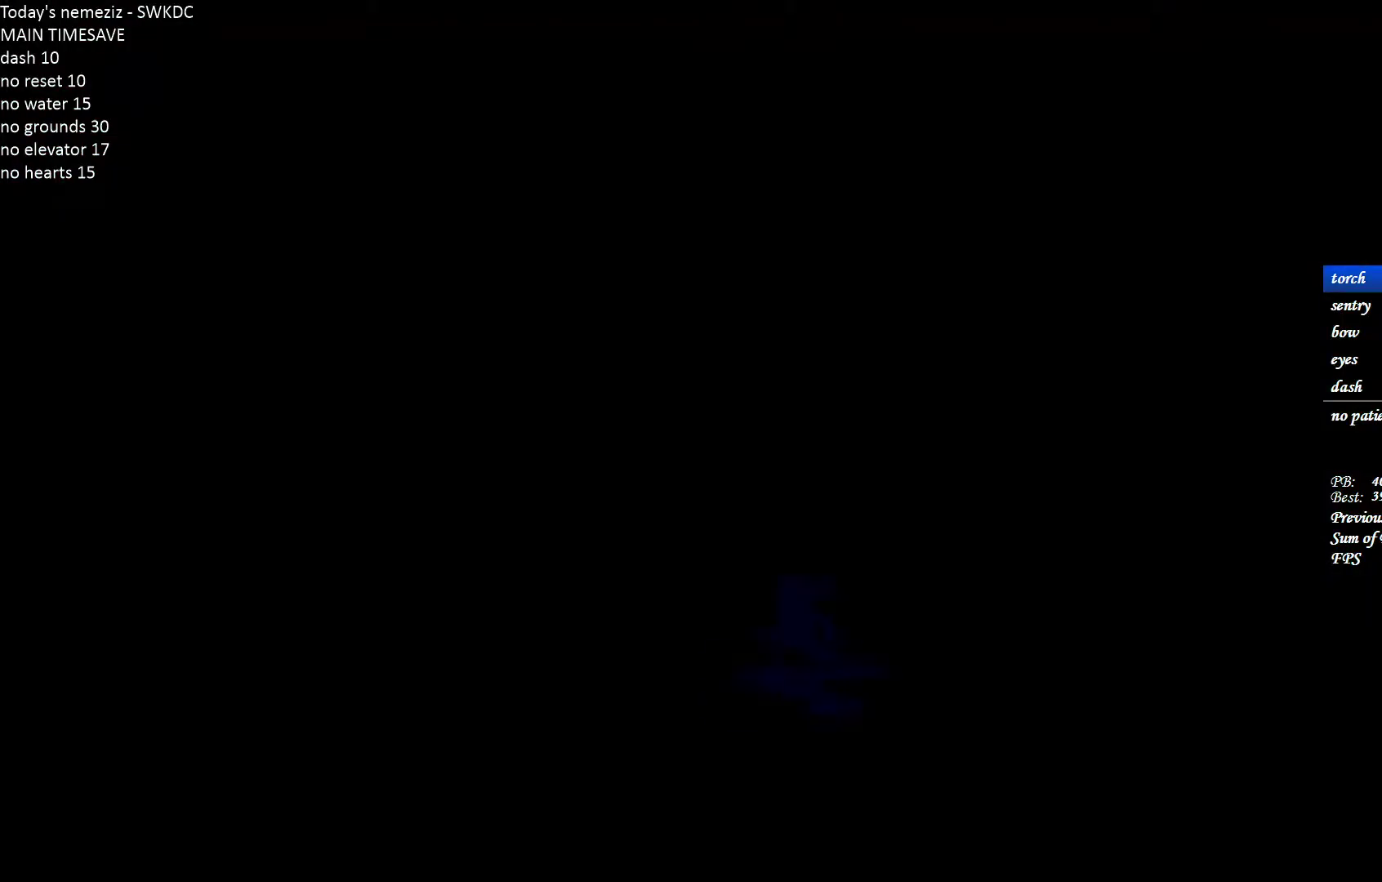
{"keys": [], "mouse": [], "events": [[100, "escape", "down"], [200, "escape", "up"], [283, "w", "down"], [400, "space", "down"], [417, "w", "up"], [483, "space", "up"]]}
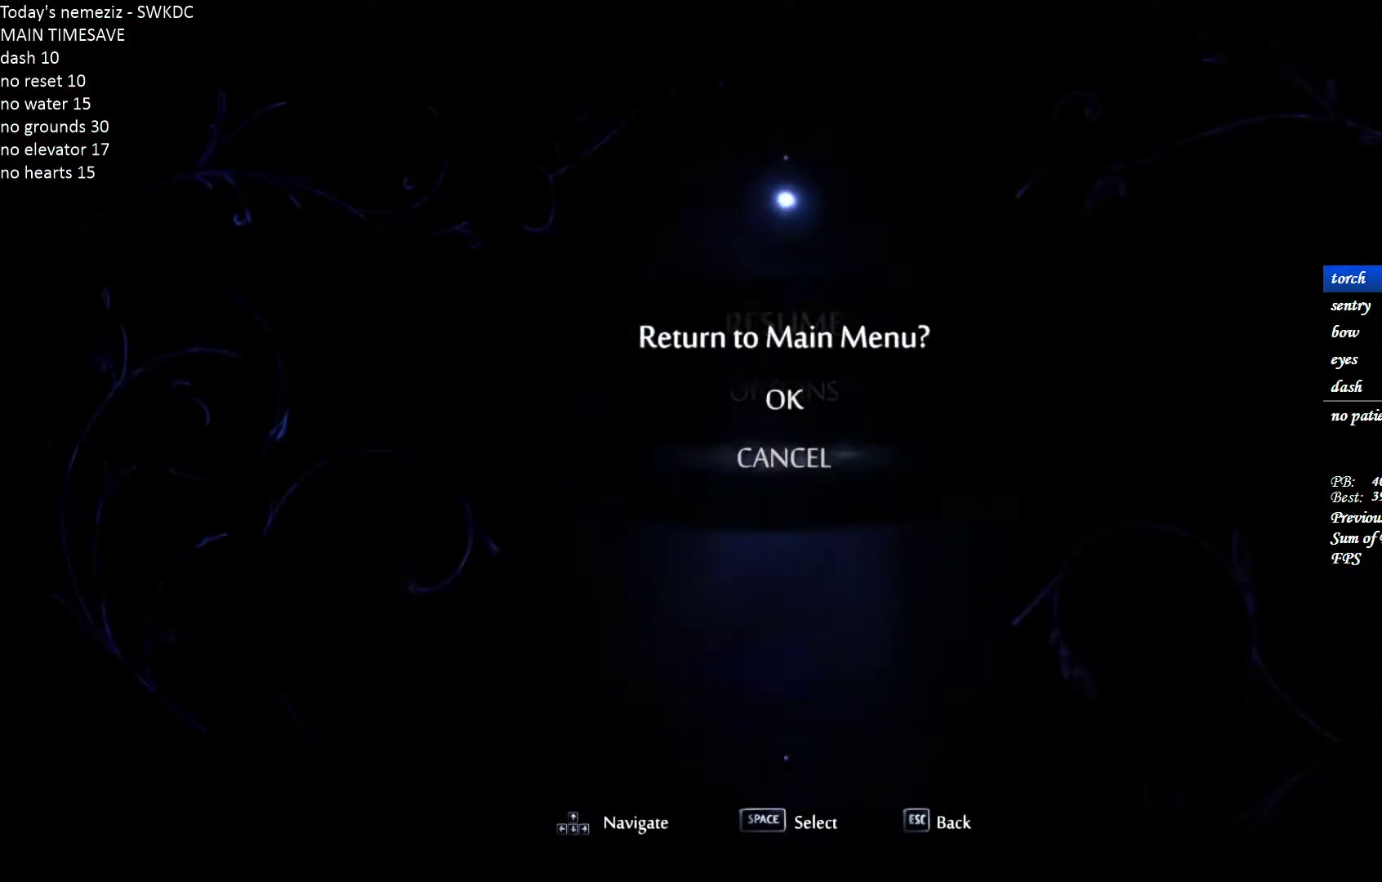
{"keys": [], "mouse": [], "events": [[67, "space", "down"], [117, "space", "up"], [200, "space", "down"], [283, "space", "up"]]}
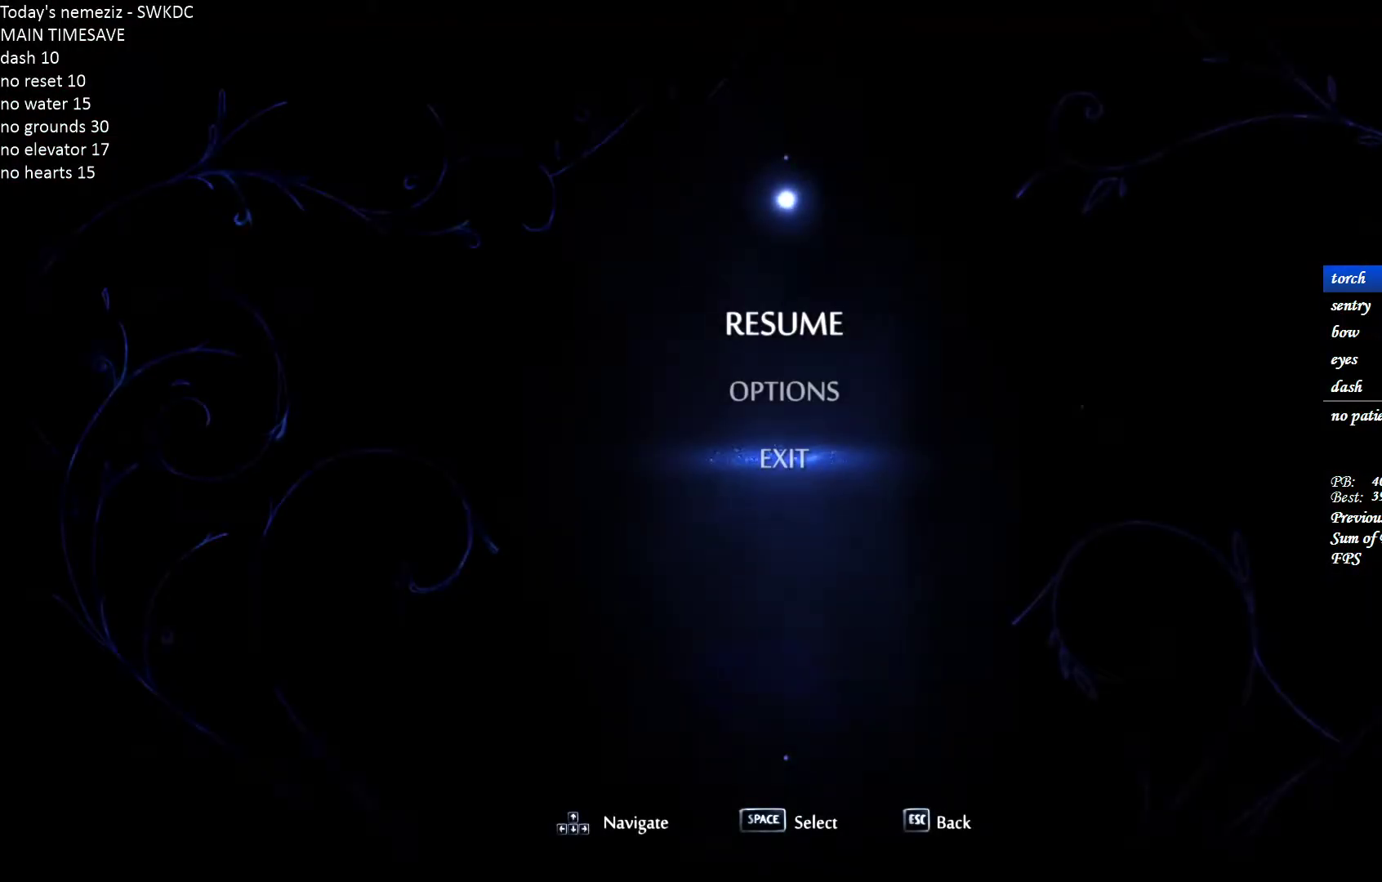
{"keys": [], "mouse": [], "events": []}
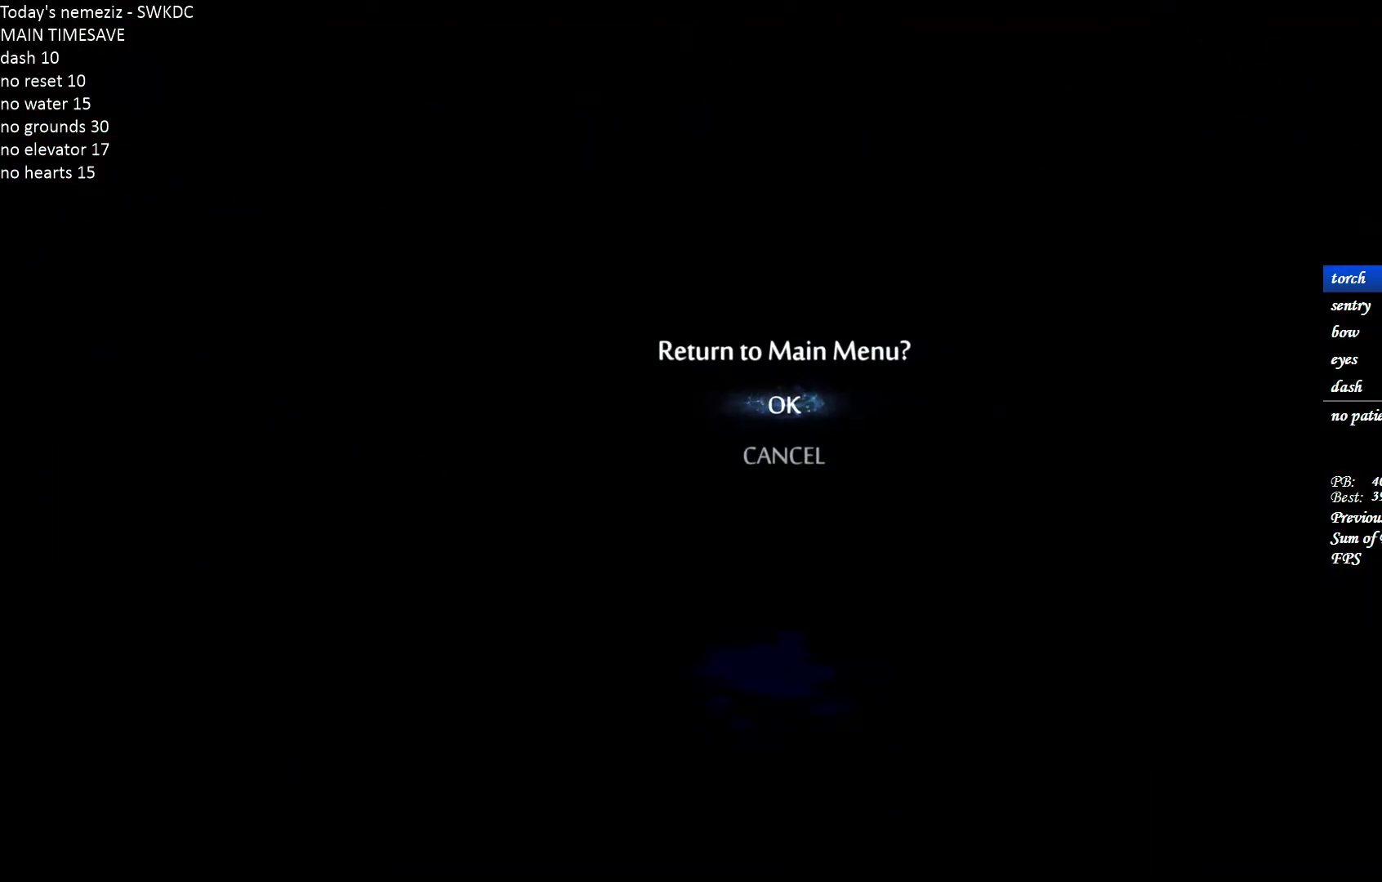
{"keys": [], "mouse": [], "events": []}
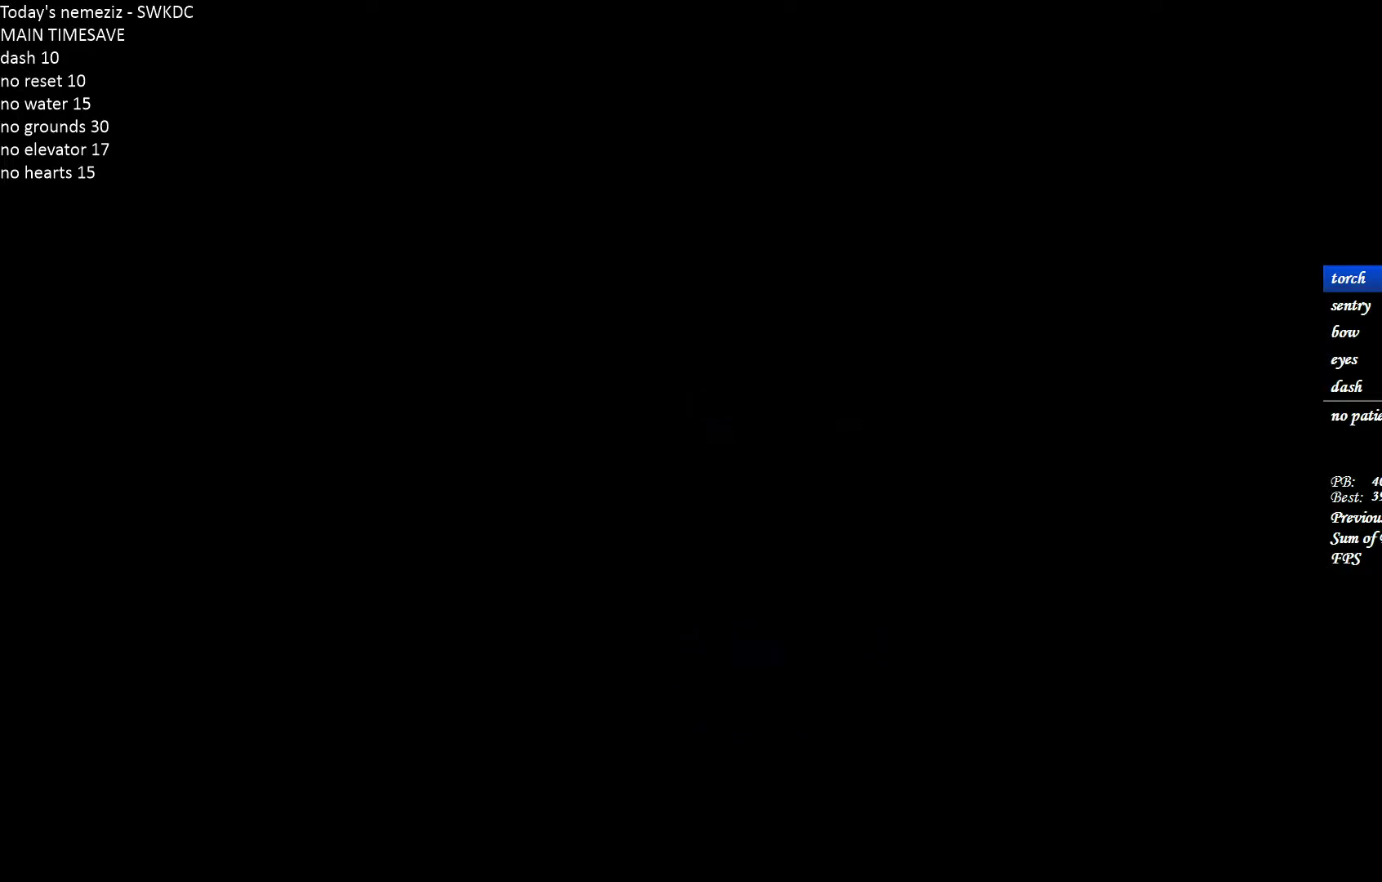
{"keys": [], "mouse": [], "events": []}
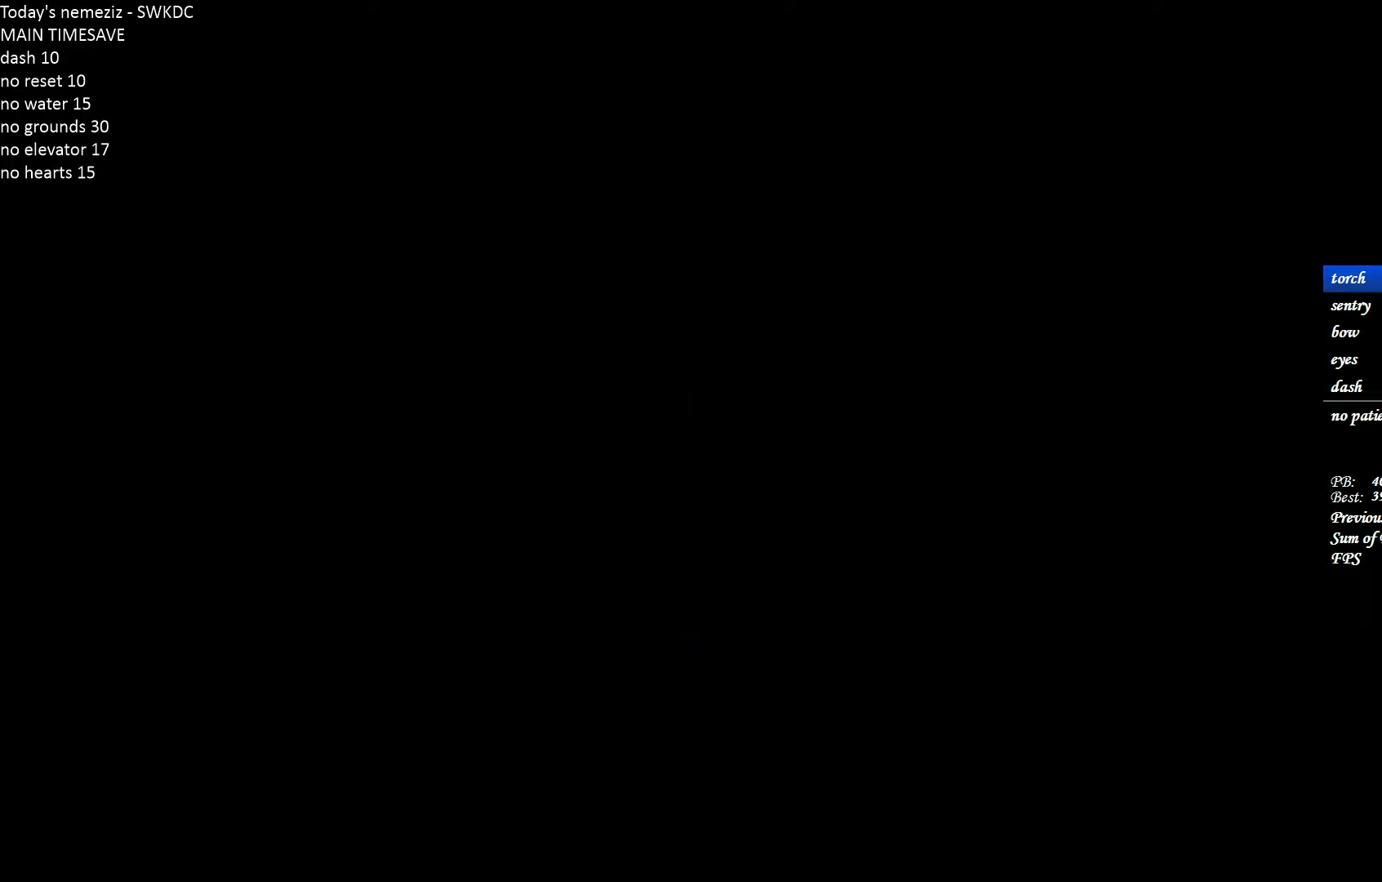
{"keys": [], "mouse": [], "events": []}
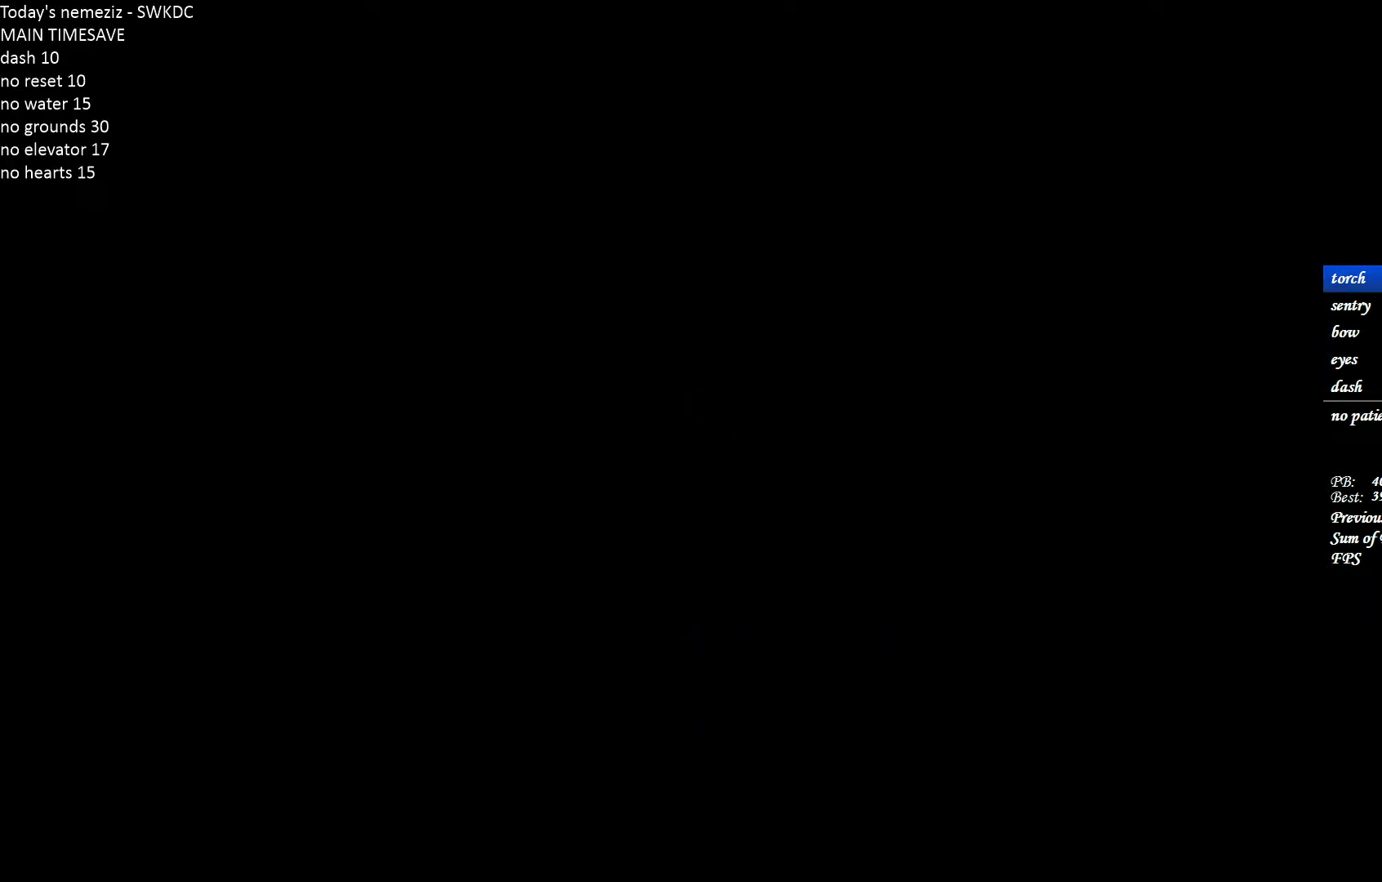
{"keys": [], "mouse": [], "events": []}
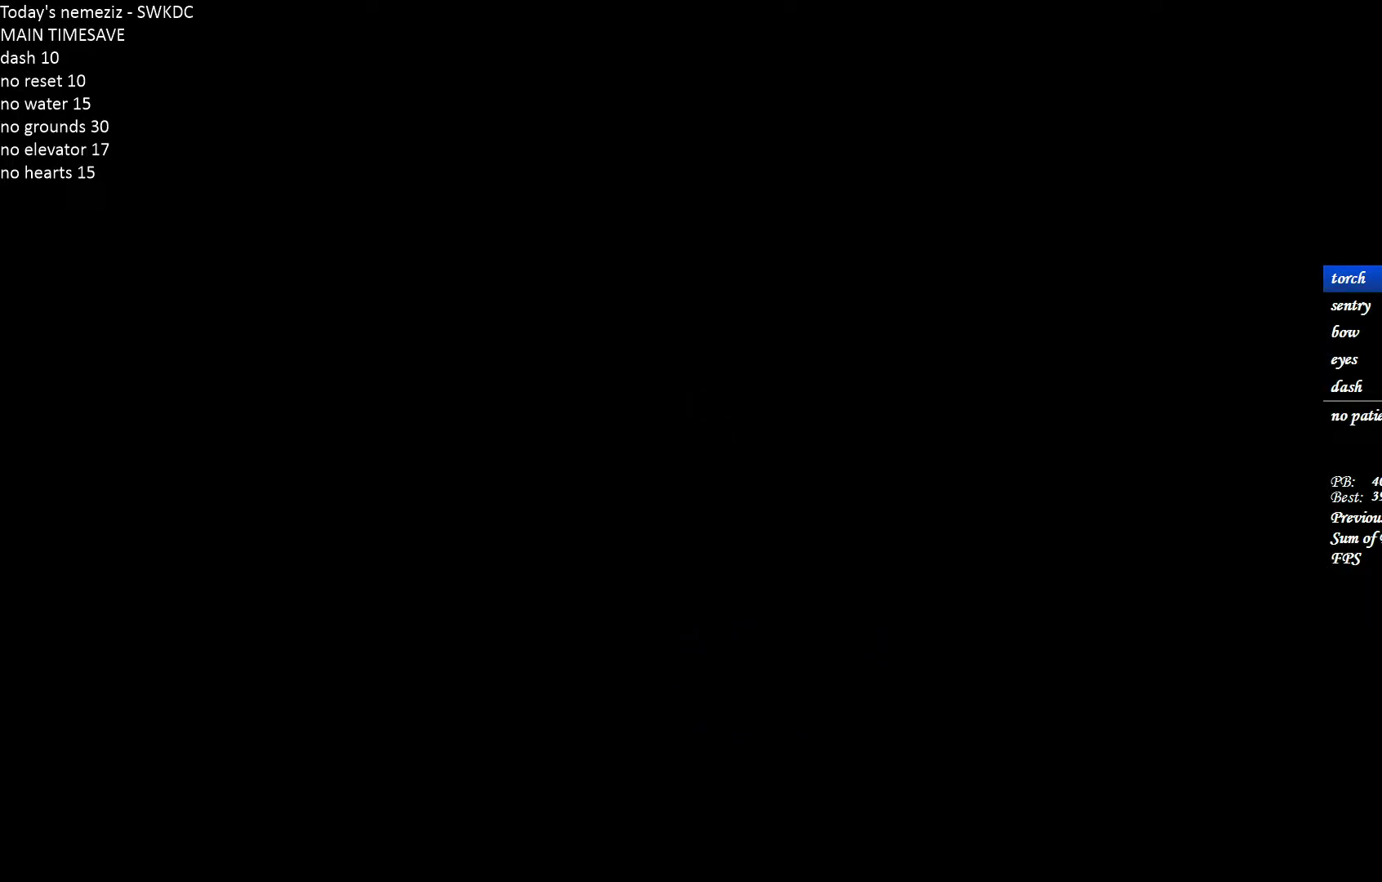
{"keys": [], "mouse": [], "events": []}
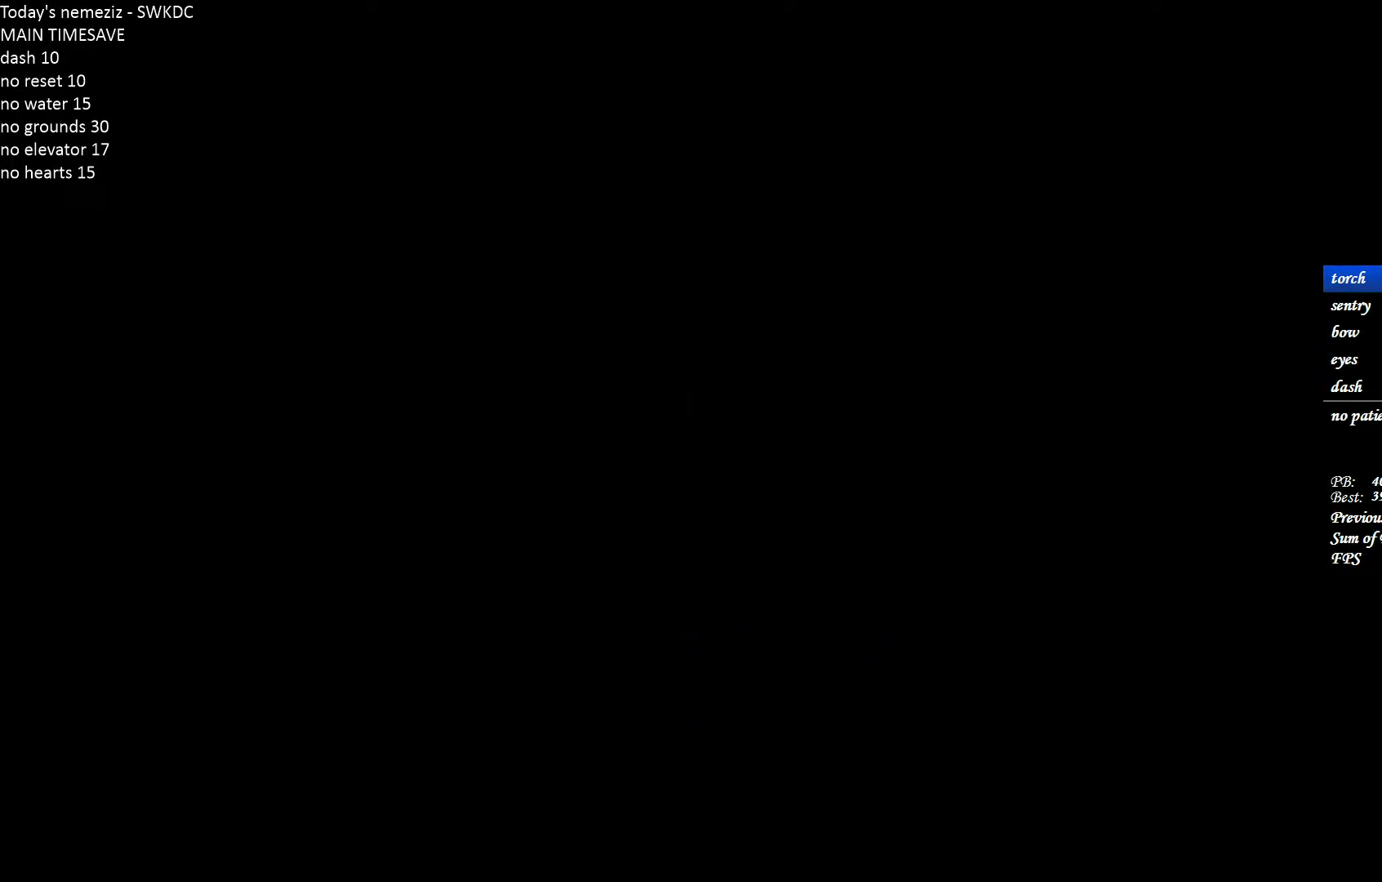
{"keys": [], "mouse": [], "events": []}
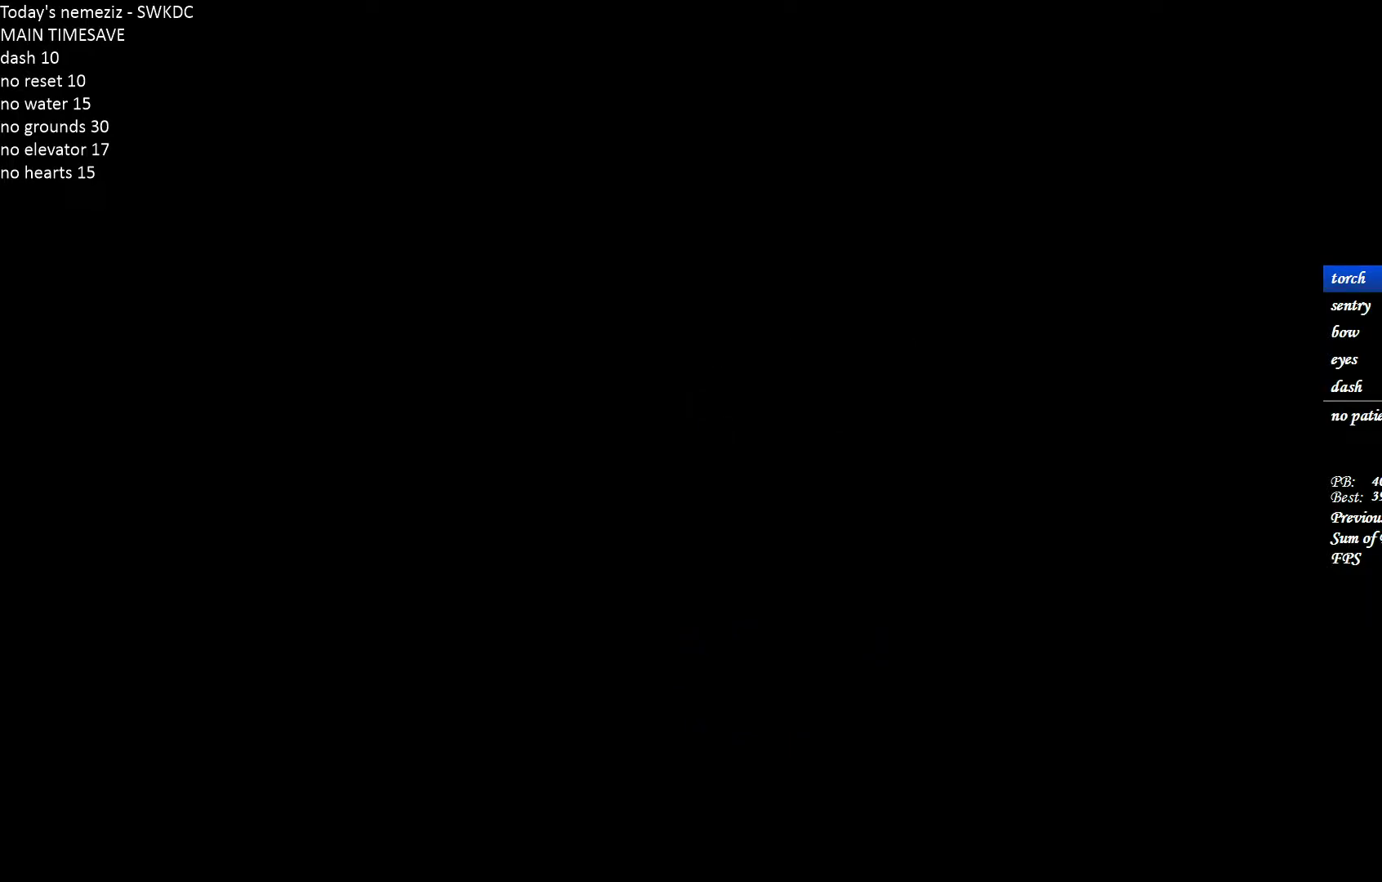
{"keys": [], "mouse": [], "events": []}
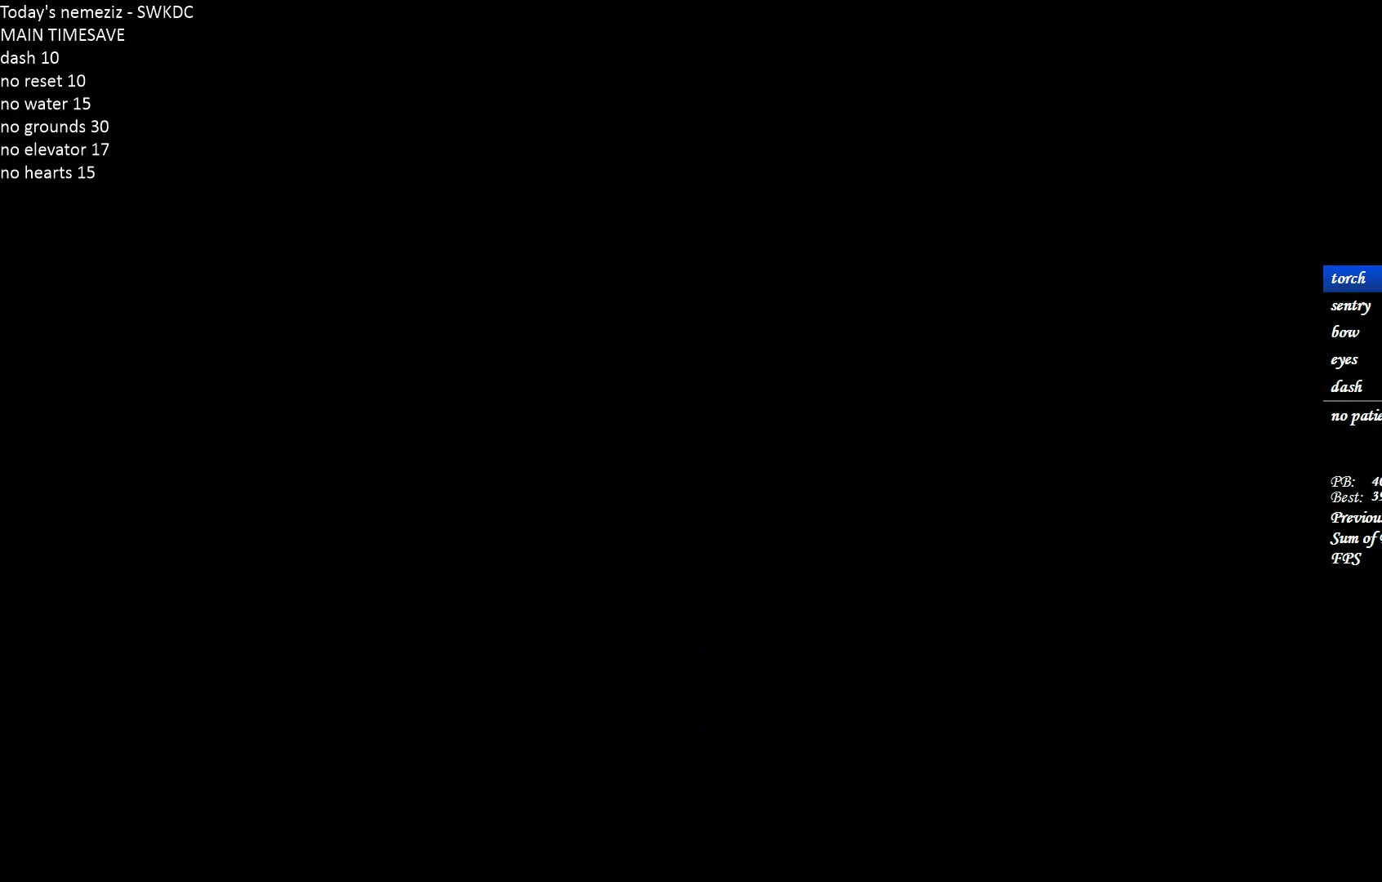
{"keys": [], "mouse": [], "events": []}
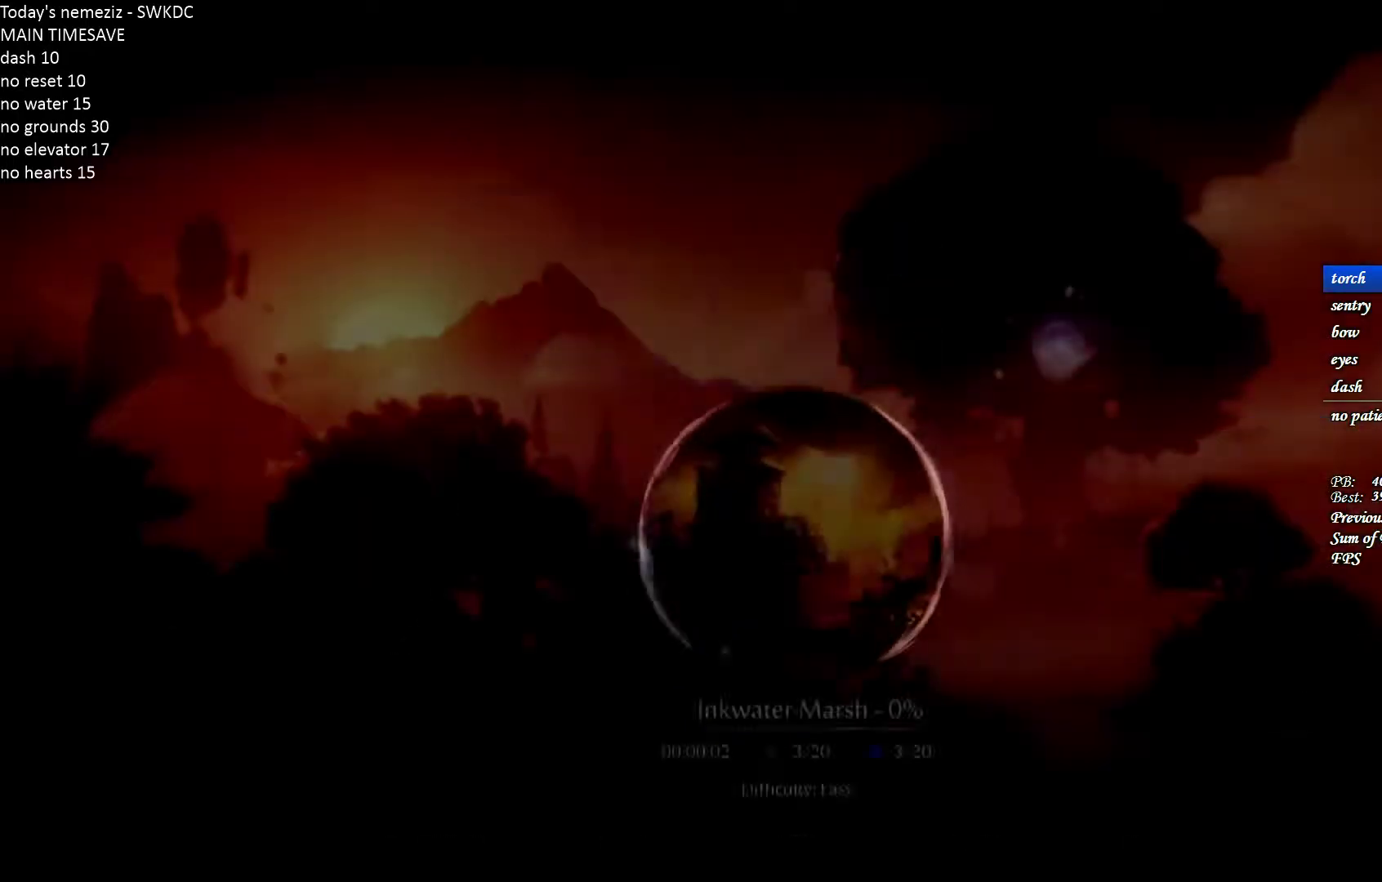
{"keys": [], "mouse": [], "events": []}
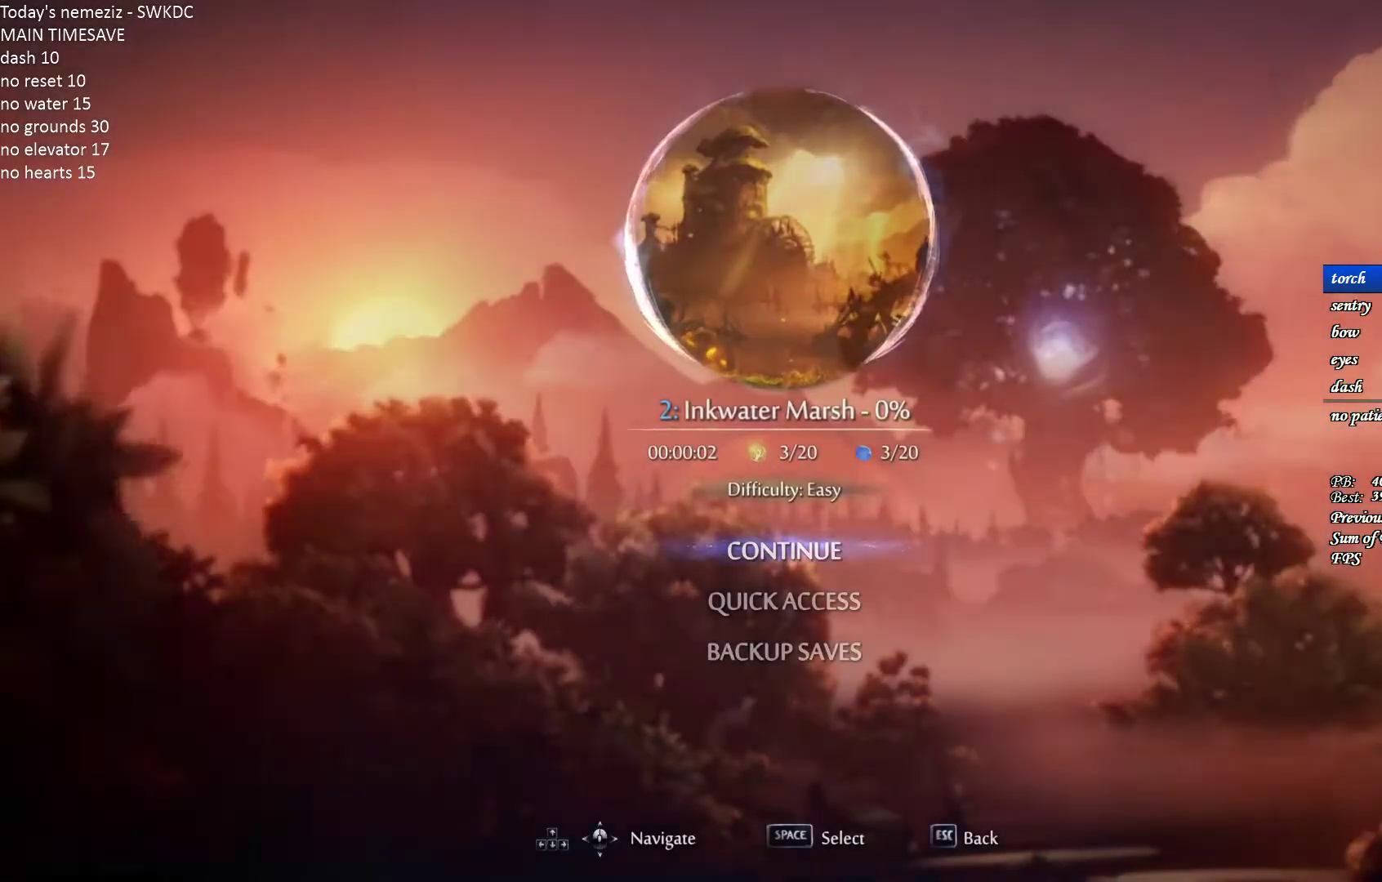
{"keys": ["d"], "mouse": [], "events": [[67, "d", "down"]]}
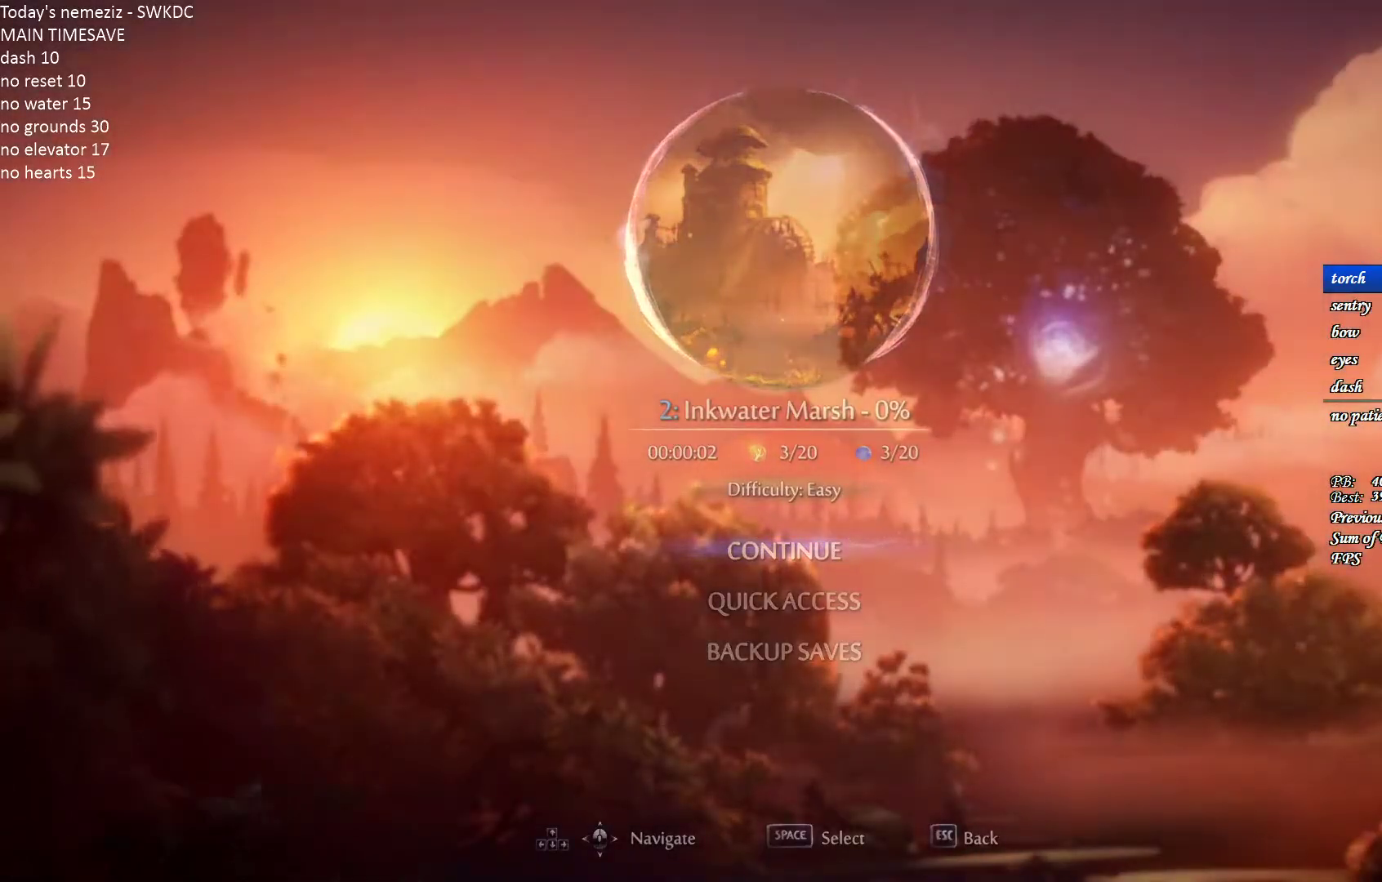
{"keys": ["d"], "mouse": [], "events": []}